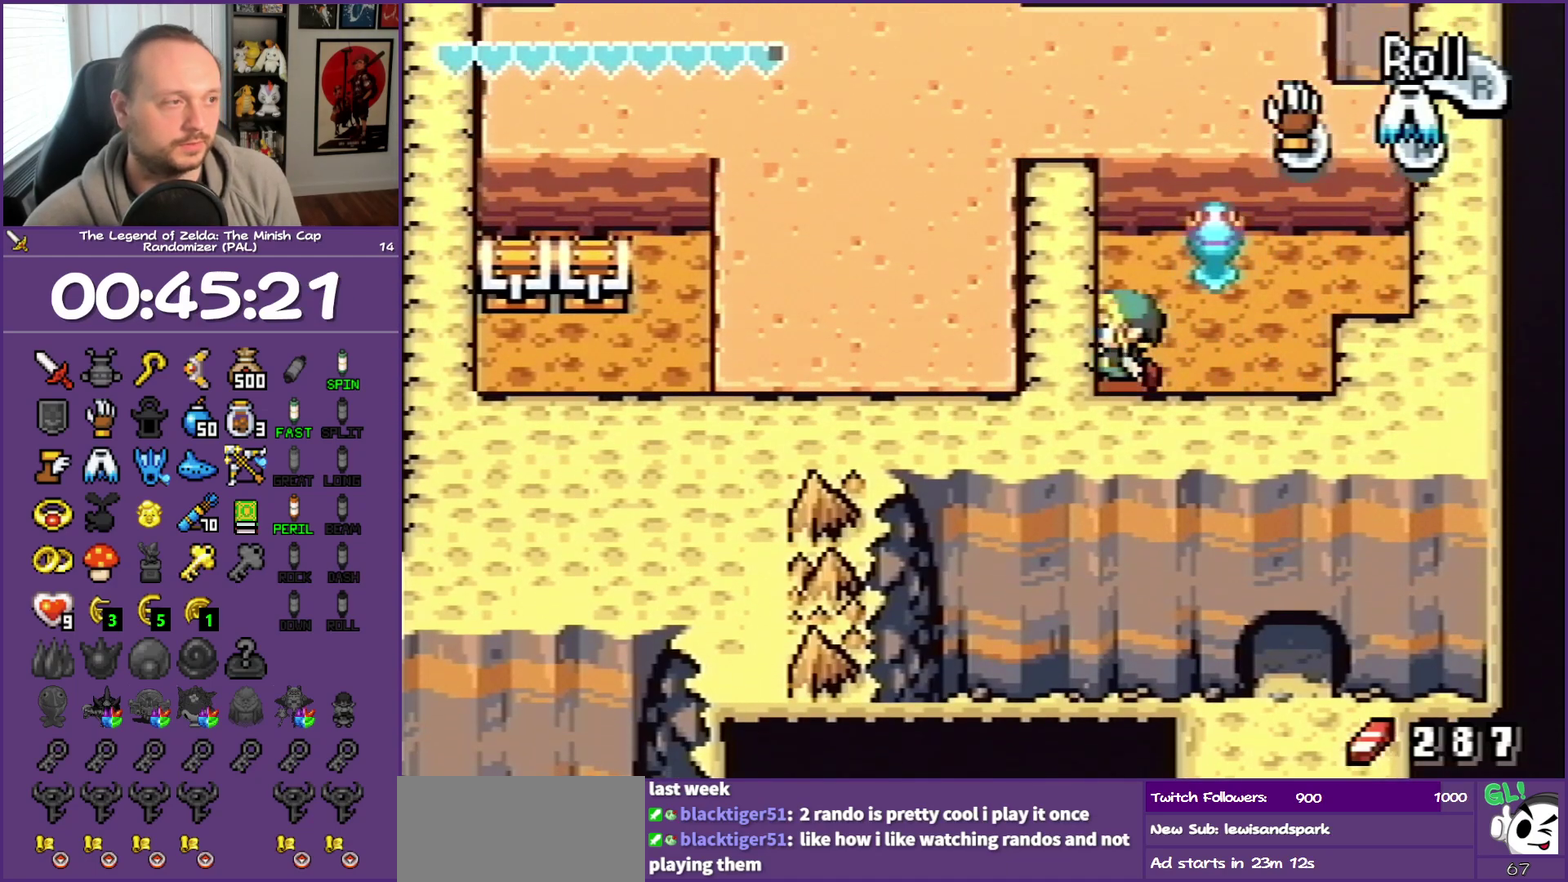
Gameplay with a controller (Nintendo layout); each line is a JSON object with the inputs held at the frame after it. "events" lists button and stick changes between this image and that frame as [ms after this image, input, new state], when the widget could be followed in between. Not read: L3 R3 START left_stick right_stick.
{"buttons": ["B", "DPAD_UP", "DPAD_LEFT"], "events": [[83, "DPAD_LEFT", "up"], [350, "B", "down"], [483, "DPAD_LEFT", "down"]]}
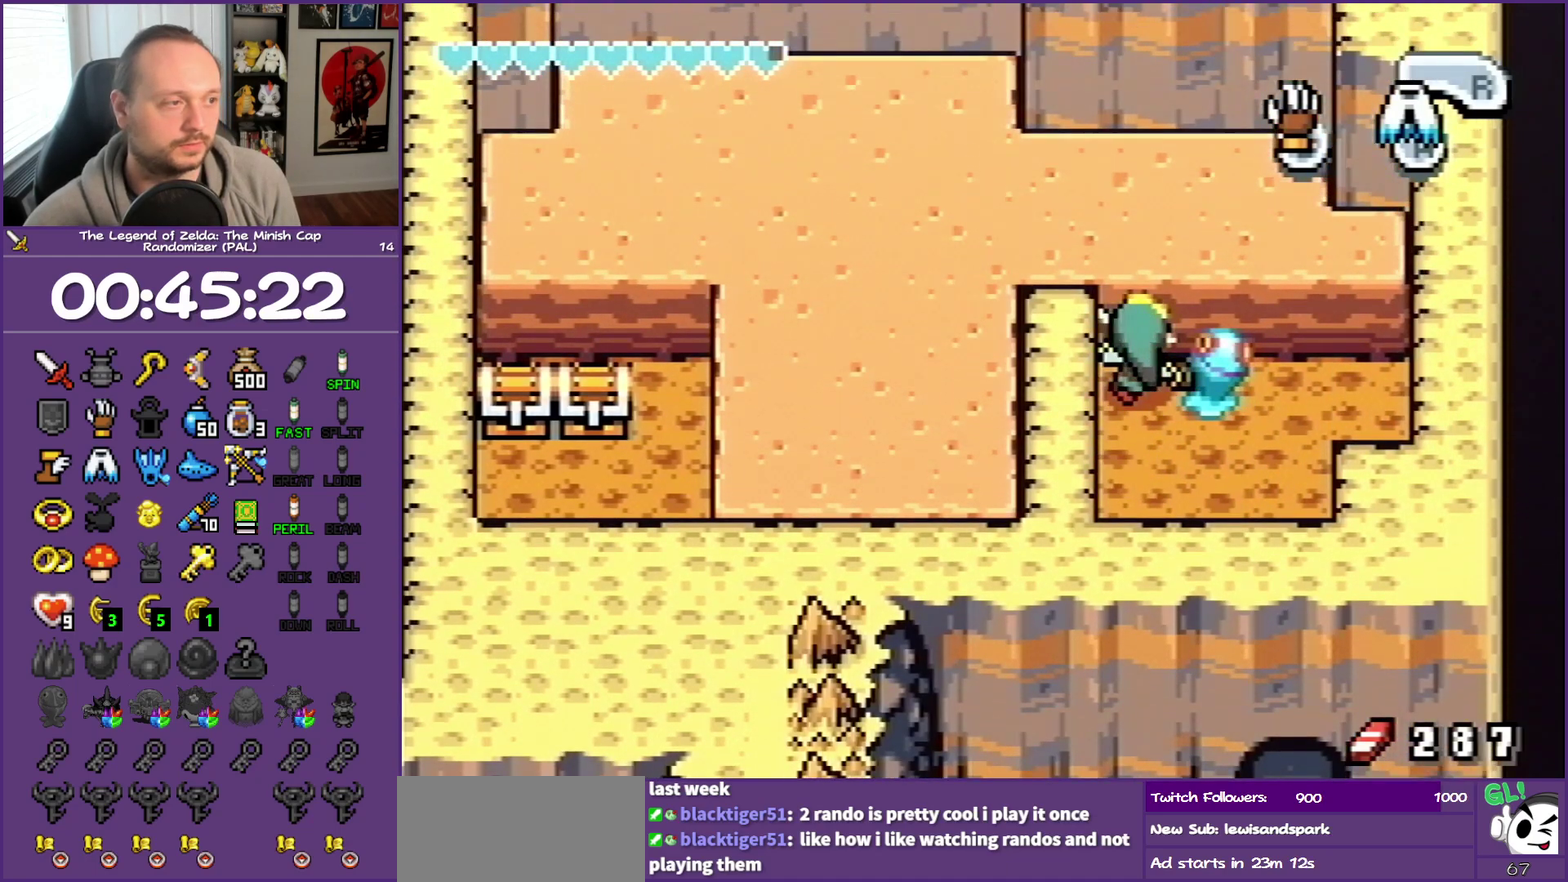
{"buttons": ["DPAD_LEFT"], "events": [[33, "DPAD_UP", "up"], [83, "B", "up"], [350, "B", "down"], [483, "B", "up"]]}
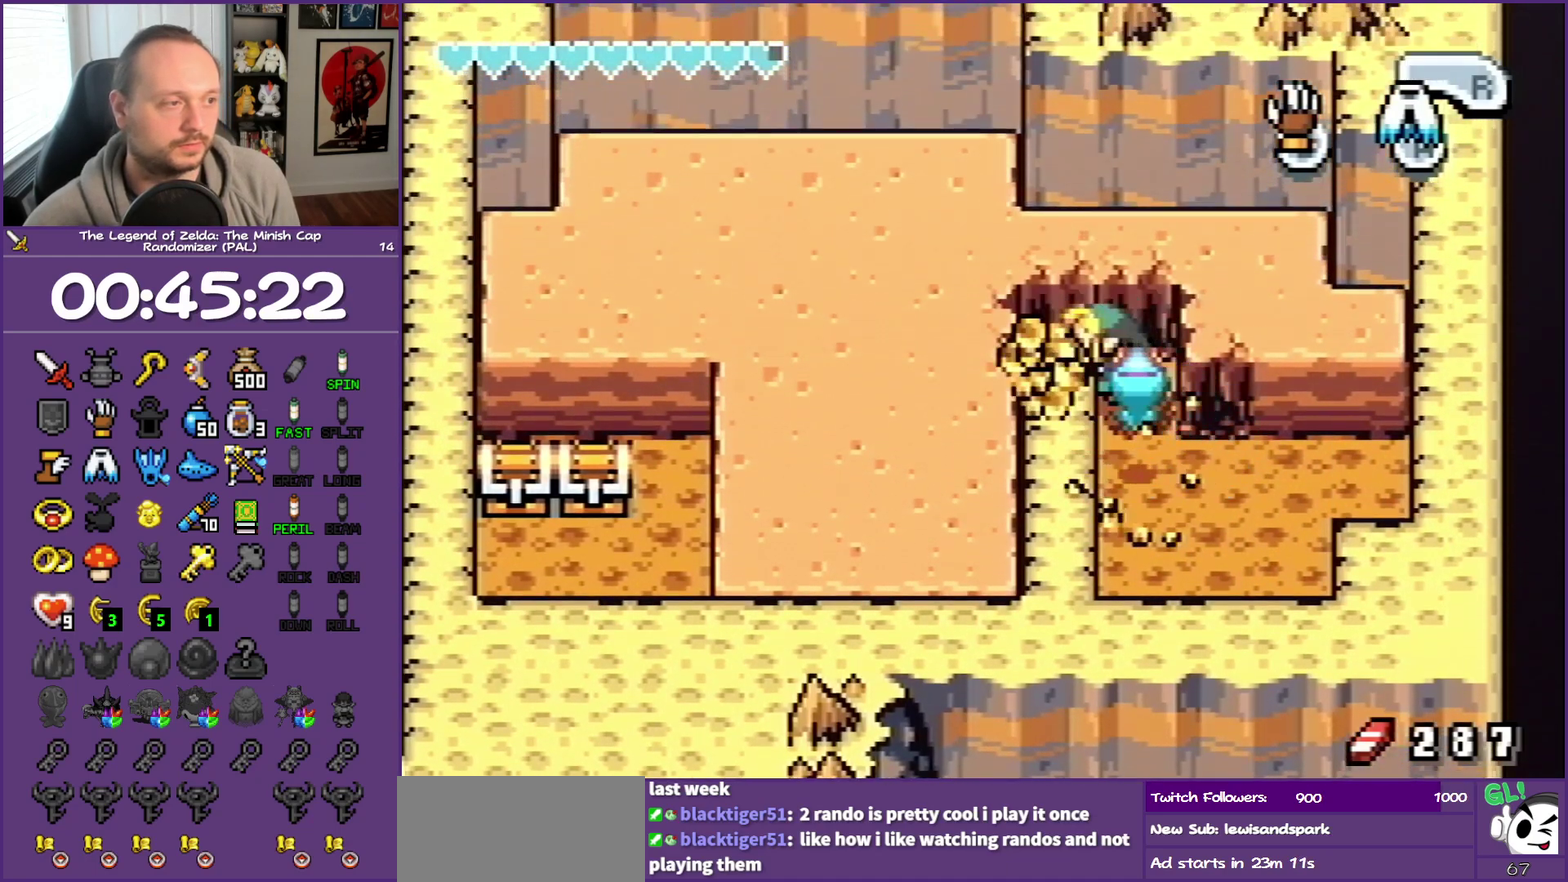
{"buttons": ["B", "DPAD_LEFT"], "events": [[33, "B", "down"], [167, "B", "up"], [217, "B", "down"], [333, "B", "up"], [383, "B", "down"]]}
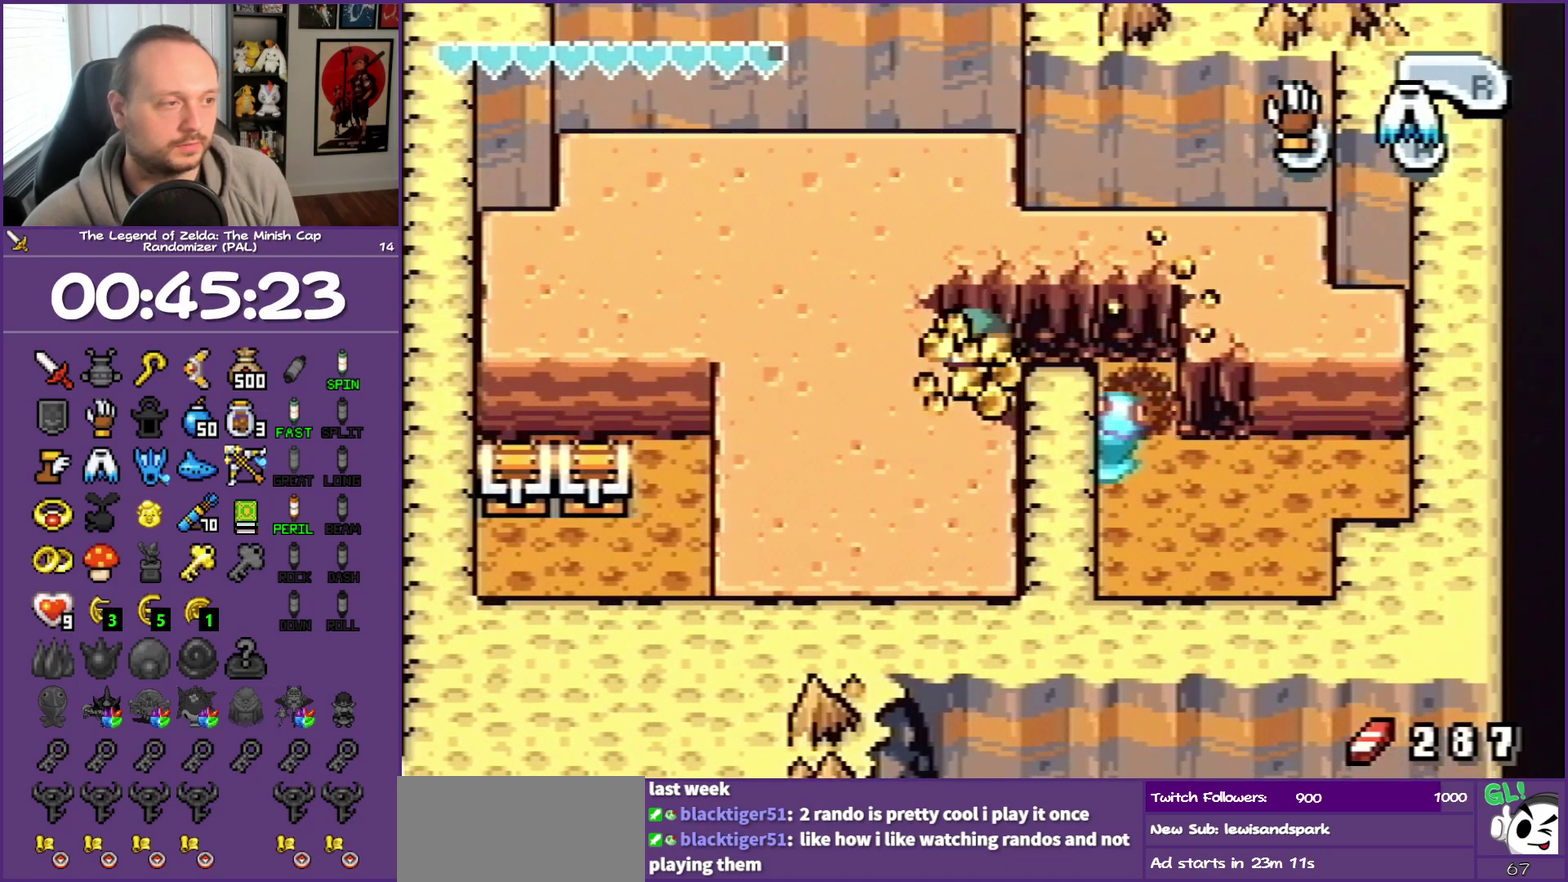
{"buttons": ["B", "DPAD_LEFT"], "events": [[33, "B", "up"], [100, "B", "down"]]}
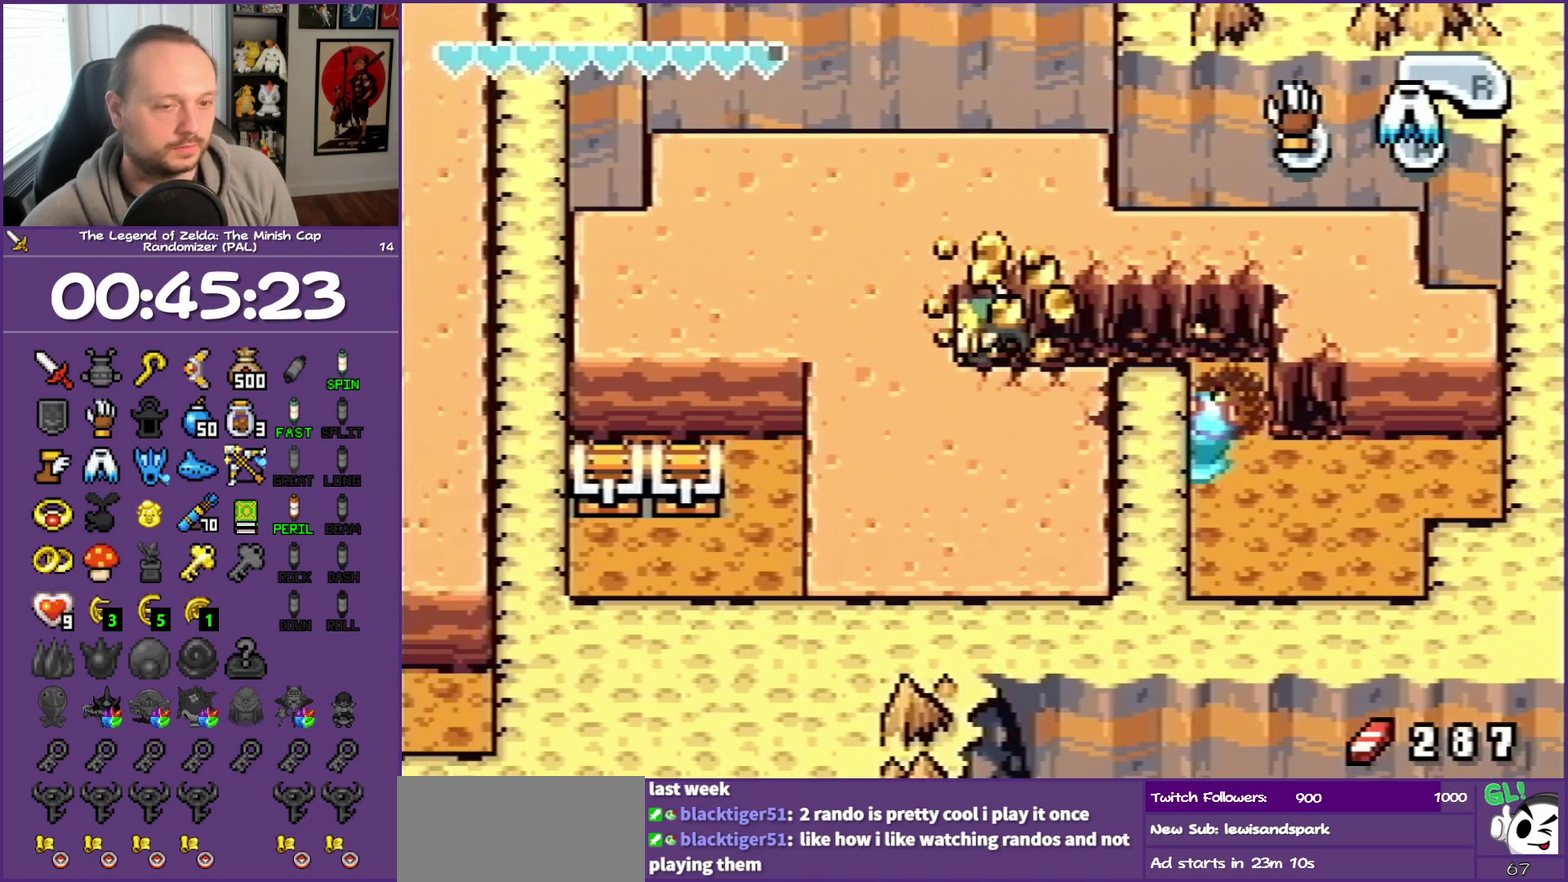
{"buttons": ["B", "DPAD_LEFT"], "events": [[83, "B", "up"], [133, "B", "down"]]}
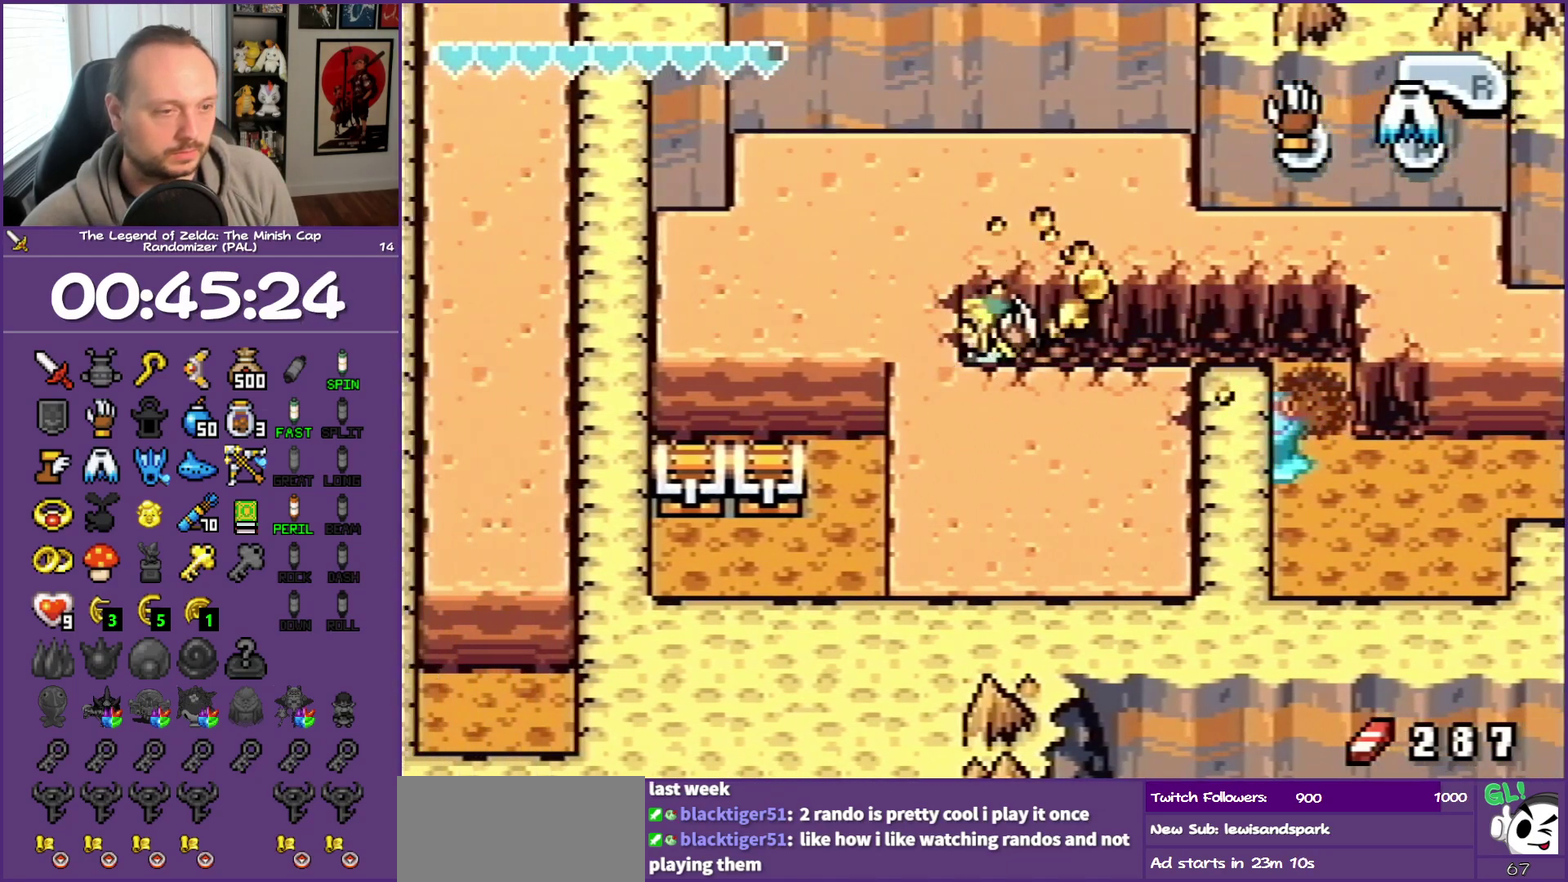
{"buttons": ["B", "DPAD_LEFT"], "events": [[133, "B", "up"], [183, "B", "down"], [333, "B", "up"], [433, "B", "down"]]}
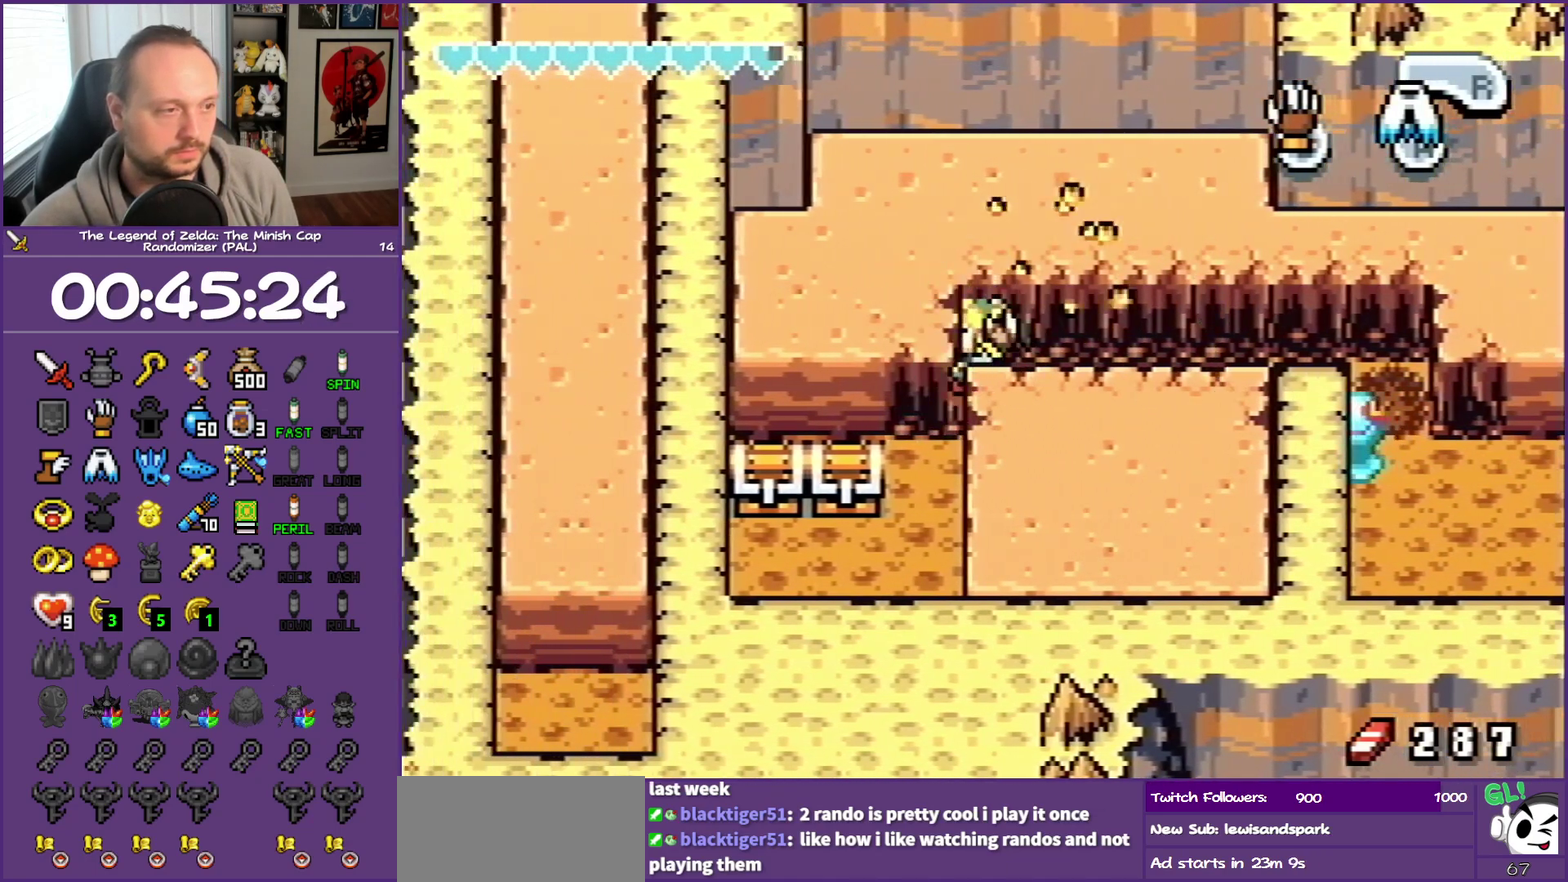
{"buttons": ["DPAD_DOWN"], "events": [[50, "B", "up"], [150, "DPAD_DOWN", "down"], [150, "DPAD_LEFT", "up"]]}
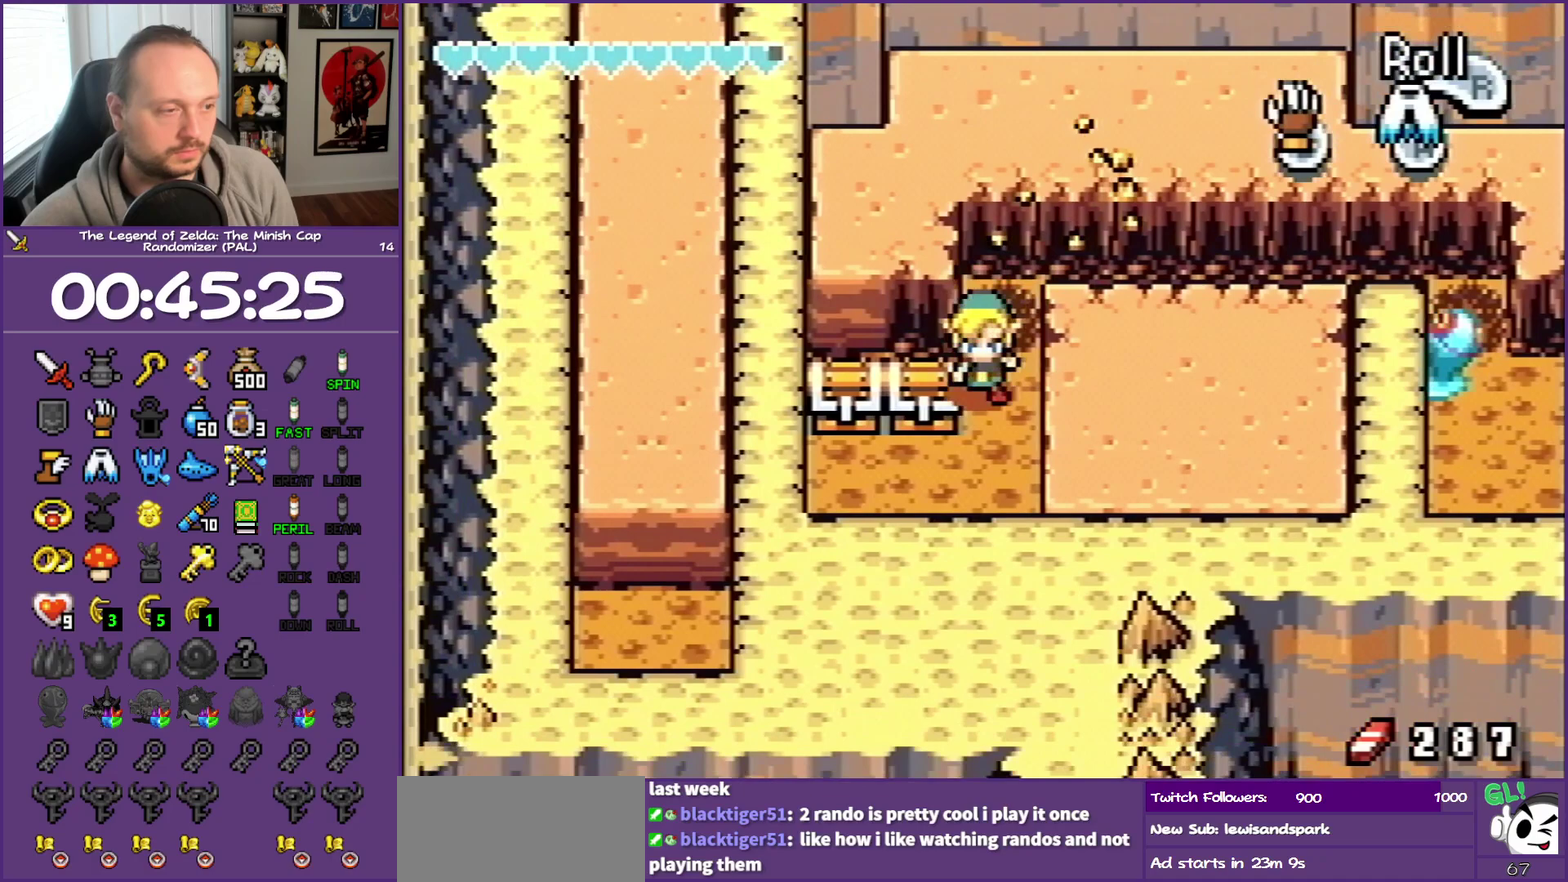
{"buttons": ["A", "DPAD_UP"], "events": [[233, "DPAD_LEFT", "down"], [383, "DPAD_DOWN", "up"], [383, "DPAD_UP", "down"], [417, "DPAD_LEFT", "up"], [467, "A", "down"]]}
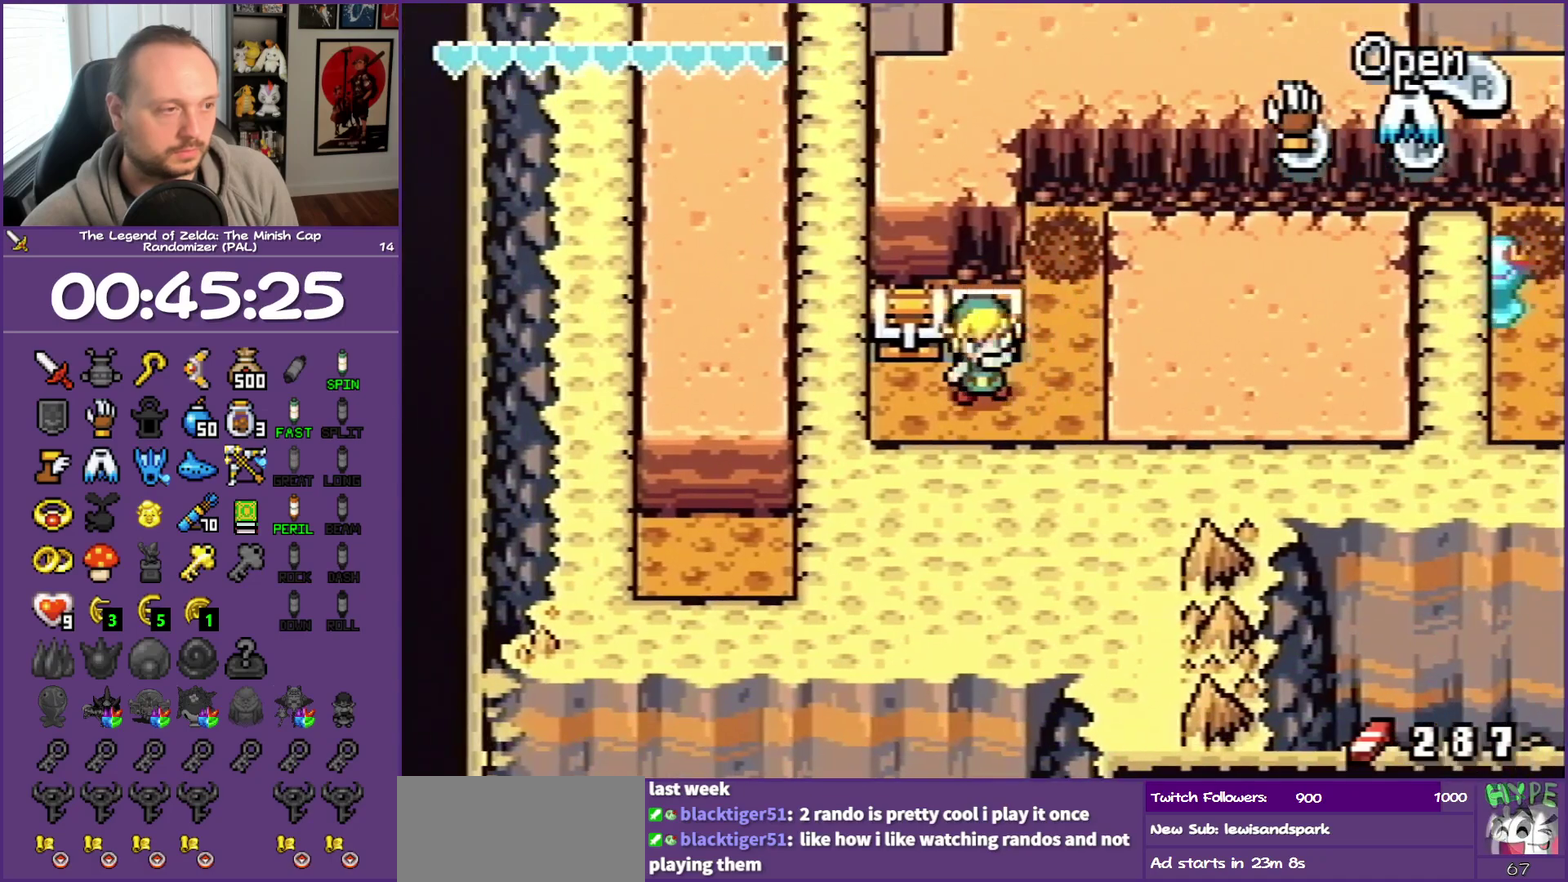
{"buttons": ["B", "DPAD_LEFT"], "events": [[117, "A", "up"], [117, "B", "down"], [117, "DPAD_UP", "up"], [350, "DPAD_LEFT", "down"]]}
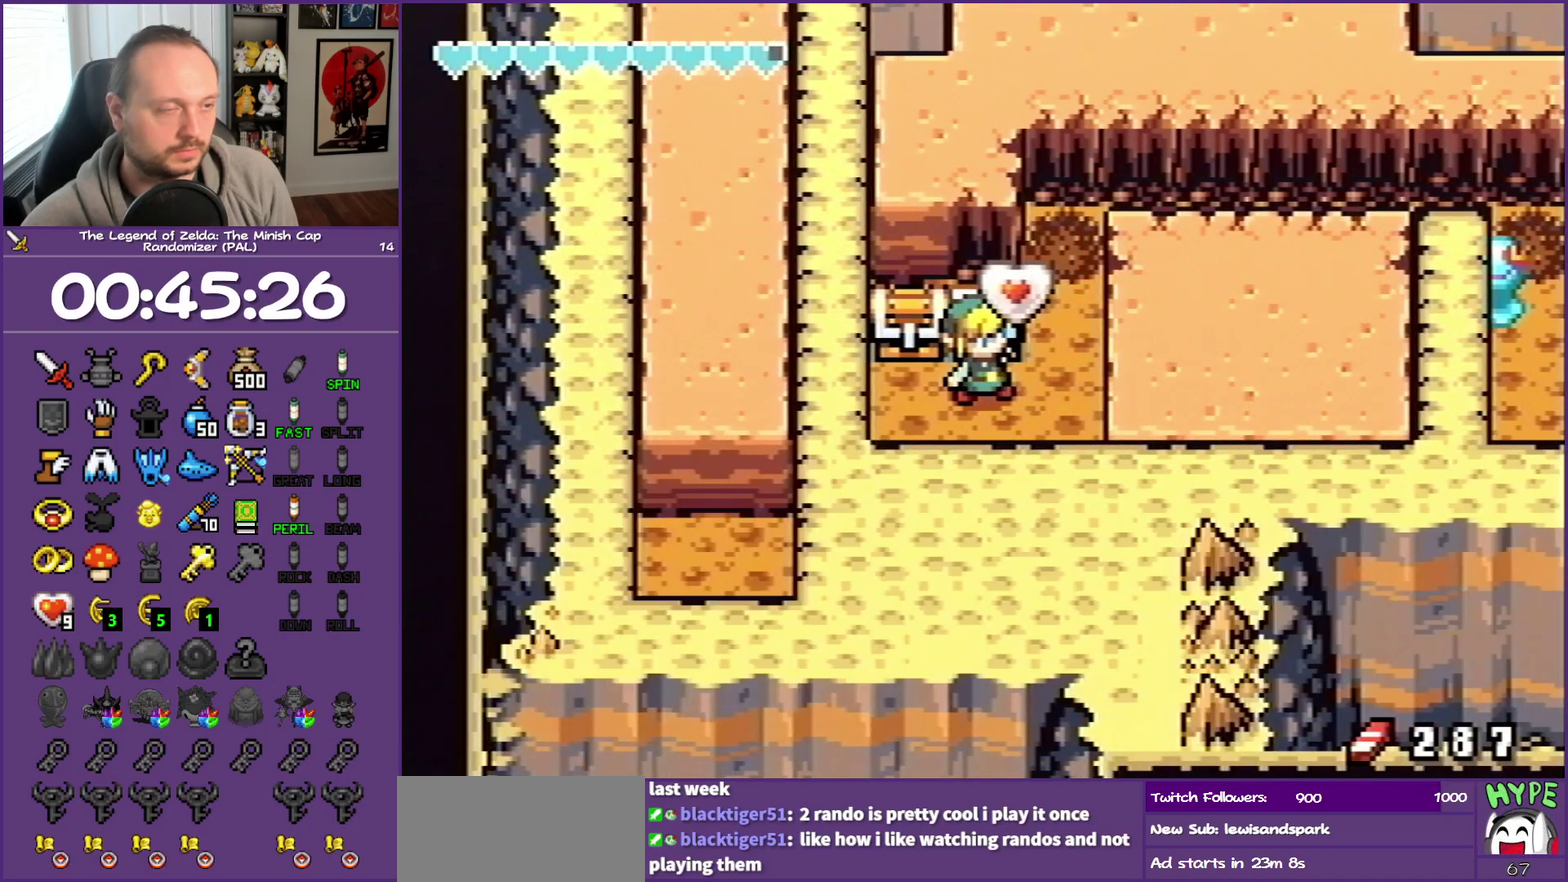
{"buttons": ["B", "DPAD_LEFT"], "events": []}
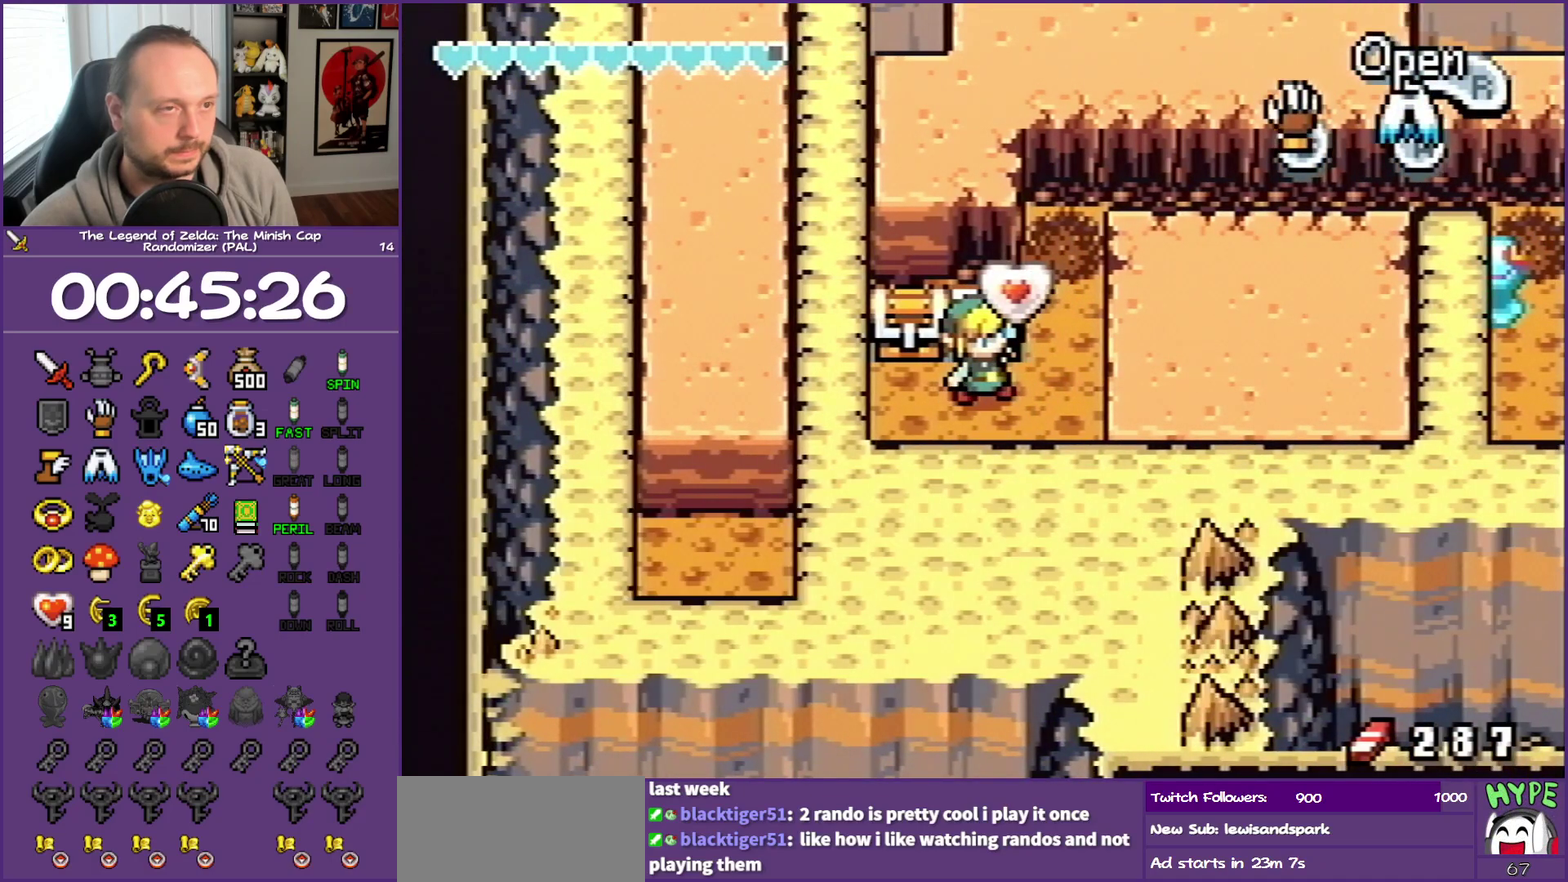
{"buttons": ["DPAD_LEFT"], "events": [[33, "B", "up"]]}
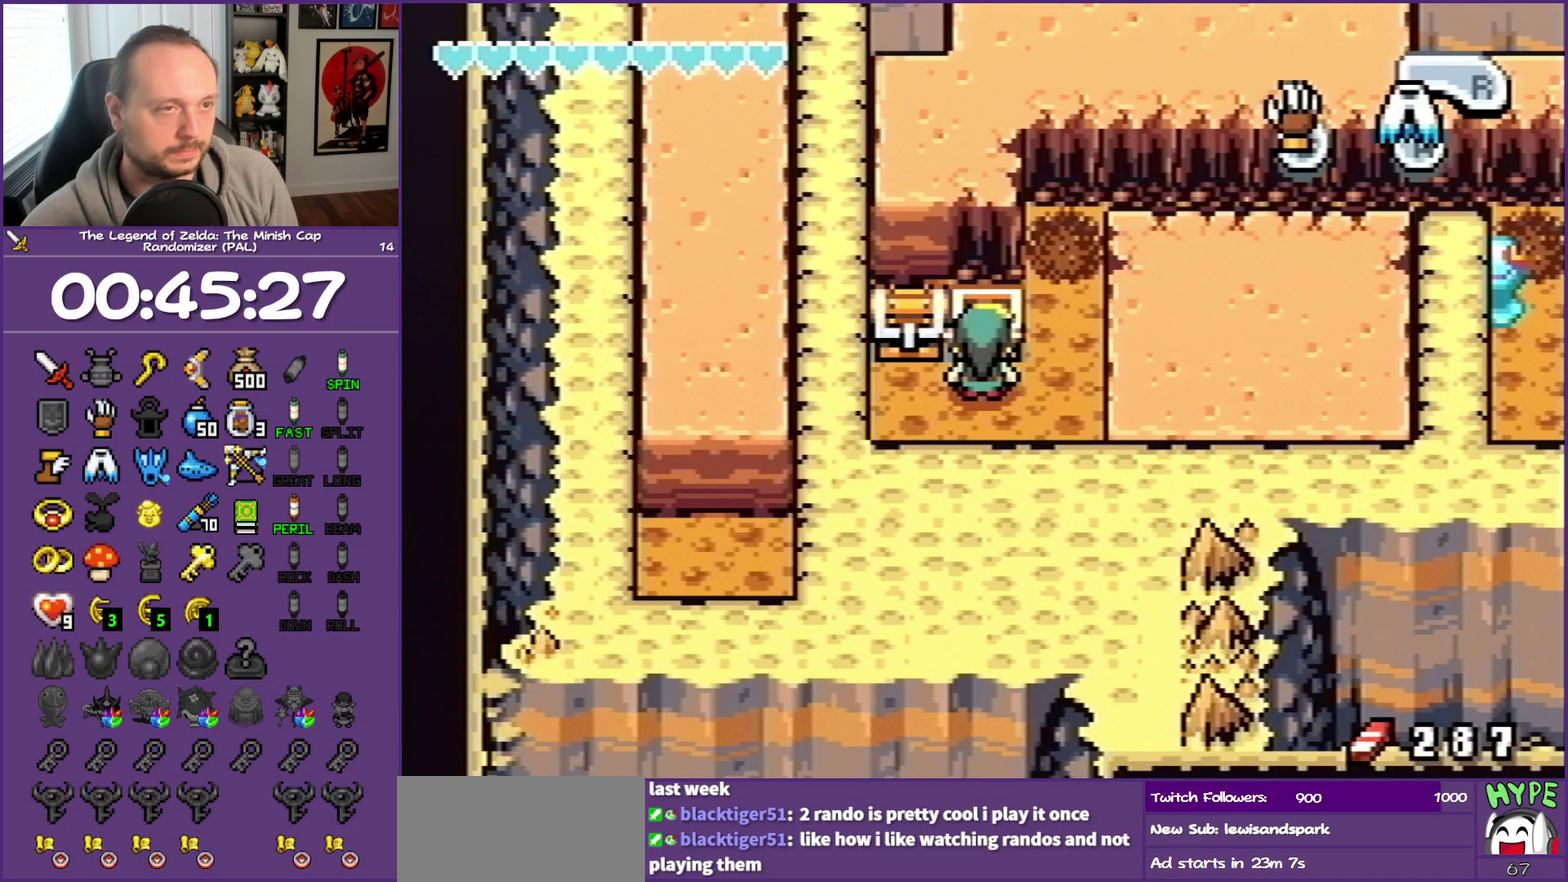
{"buttons": ["DPAD_LEFT"], "events": []}
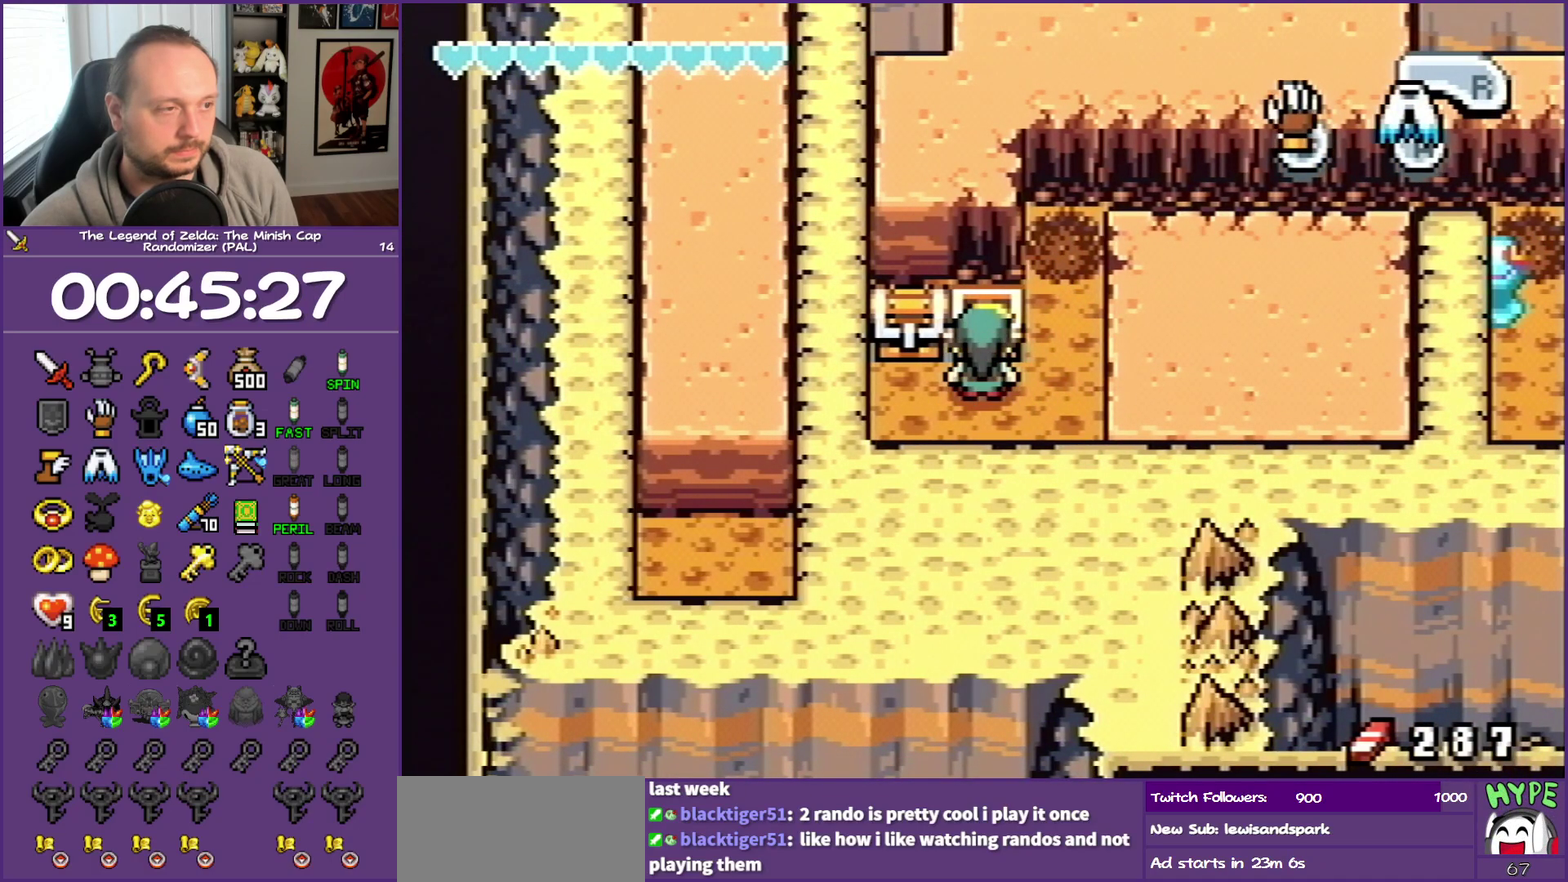
{"buttons": ["A", "DPAD_UP"], "events": [[317, "DPAD_LEFT", "up"], [317, "DPAD_UP", "down"], [400, "A", "down"]]}
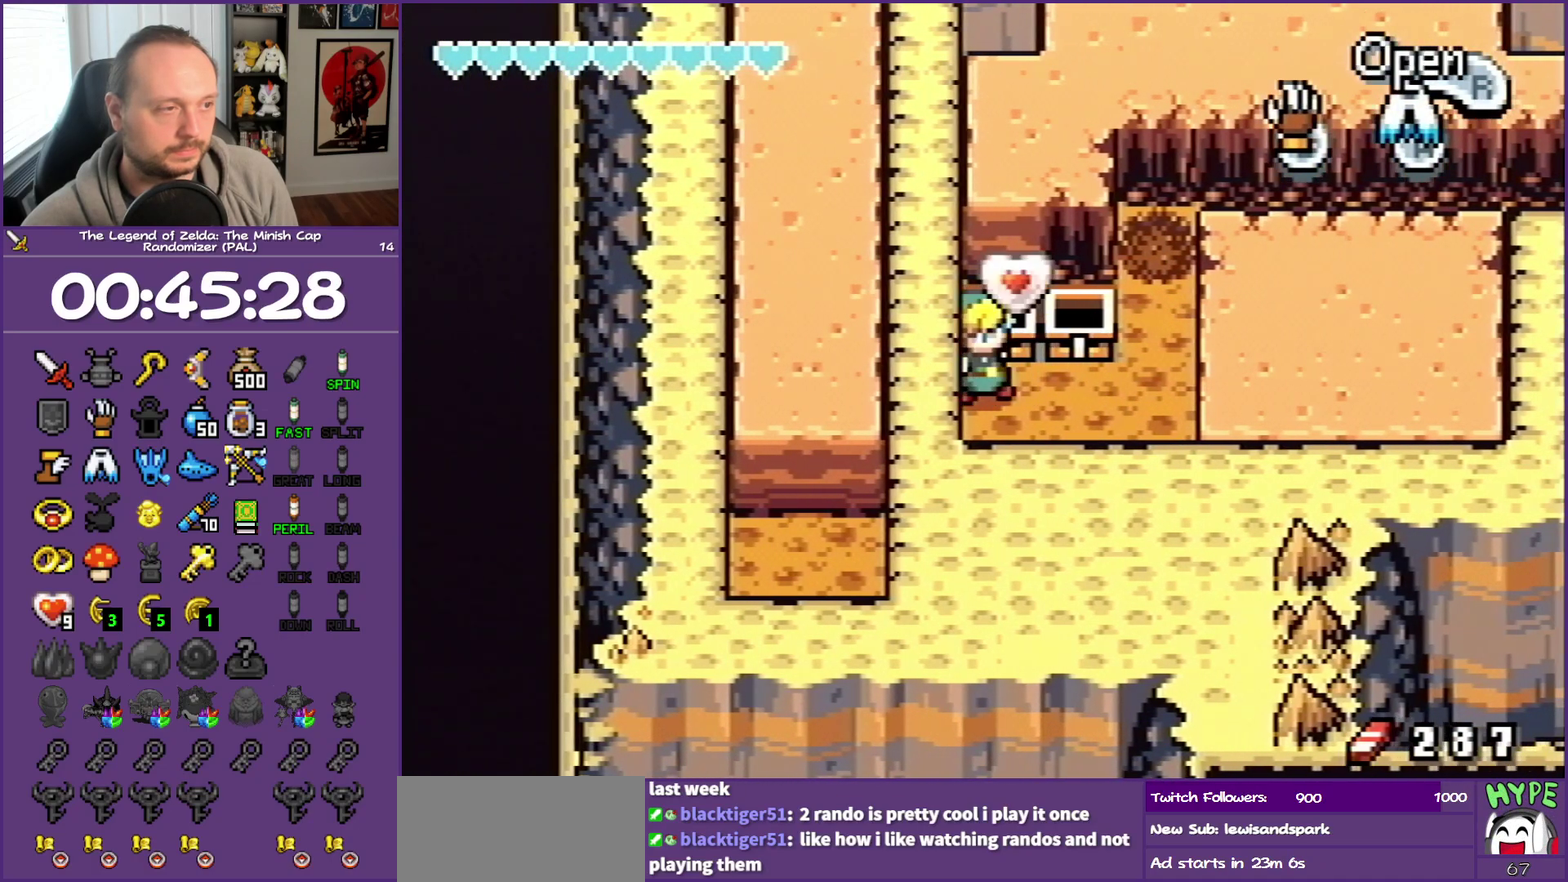
{"buttons": ["B"], "events": [[83, "A", "up"], [83, "B", "down"], [83, "DPAD_UP", "up"]]}
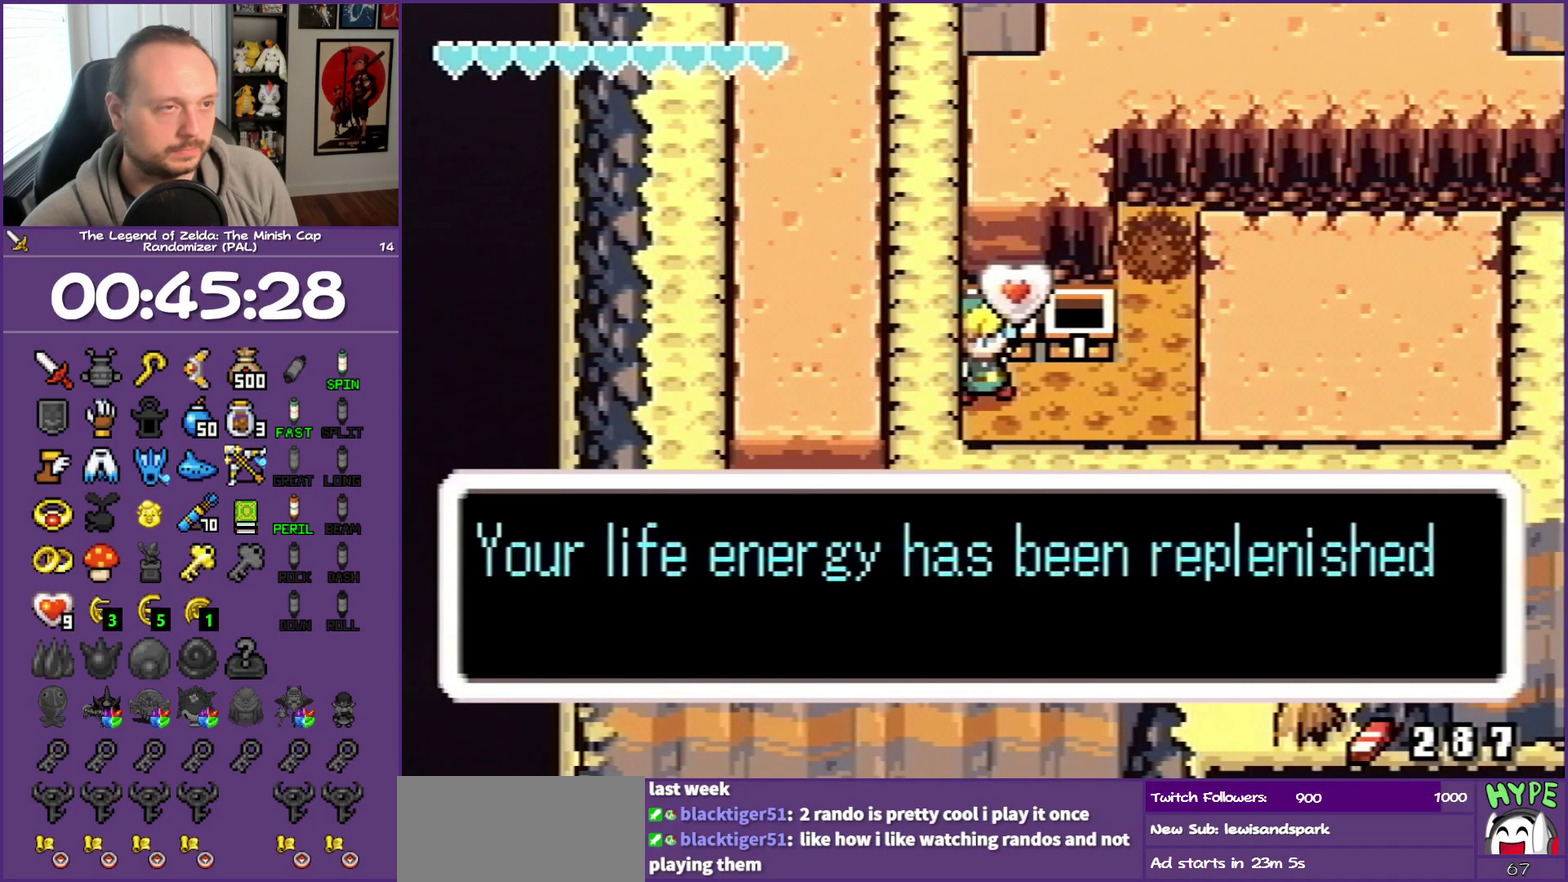
{"buttons": ["DPAD_LEFT"], "events": [[200, "DPAD_LEFT", "down"], [417, "B", "up"]]}
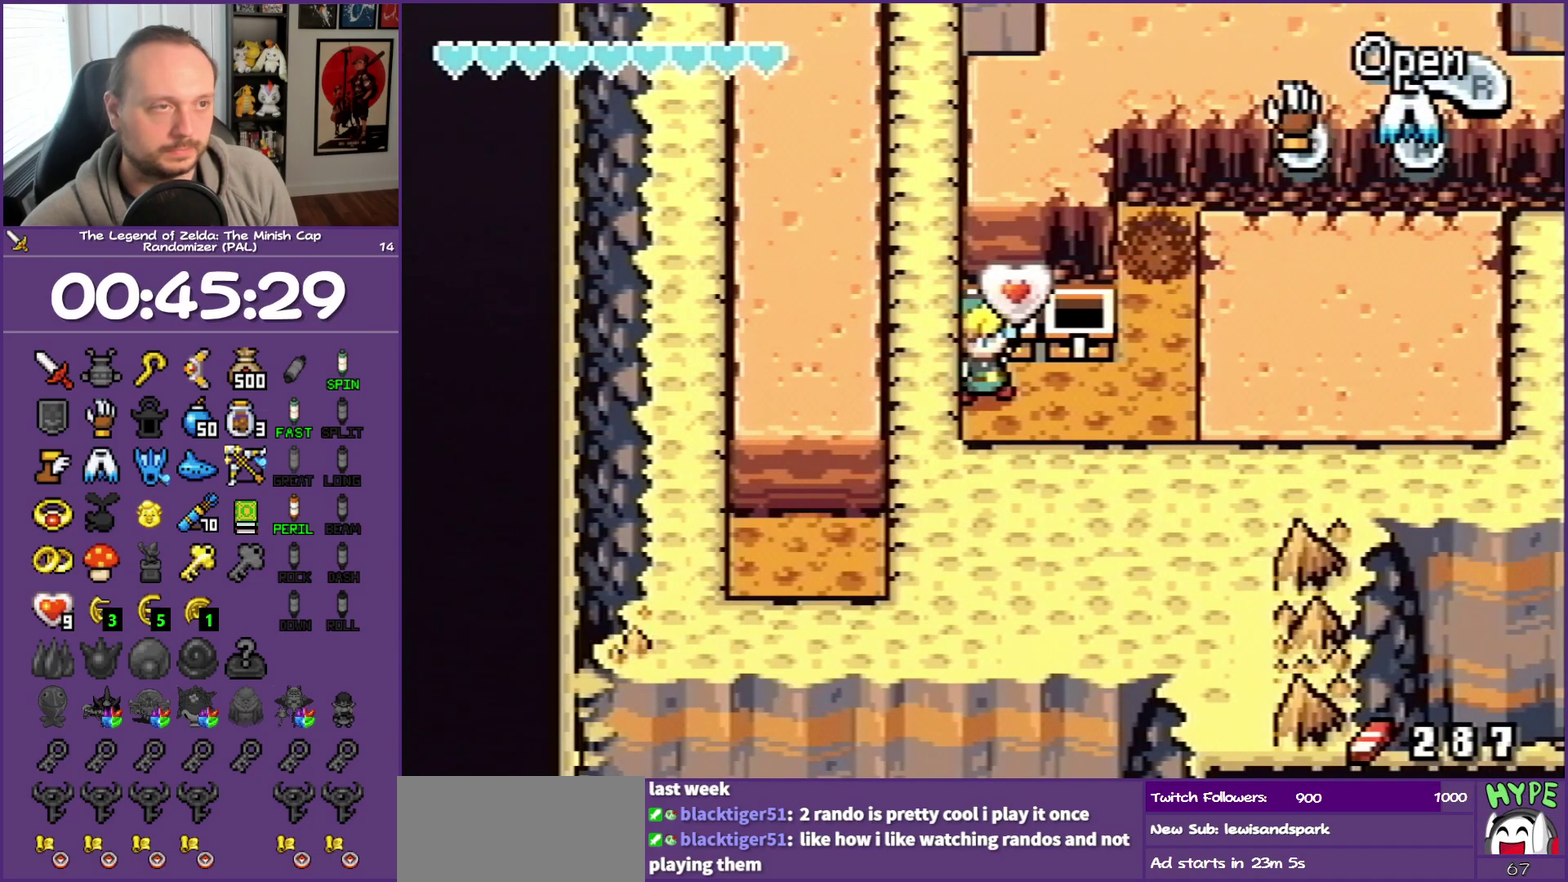
{"buttons": ["DPAD_LEFT"], "events": []}
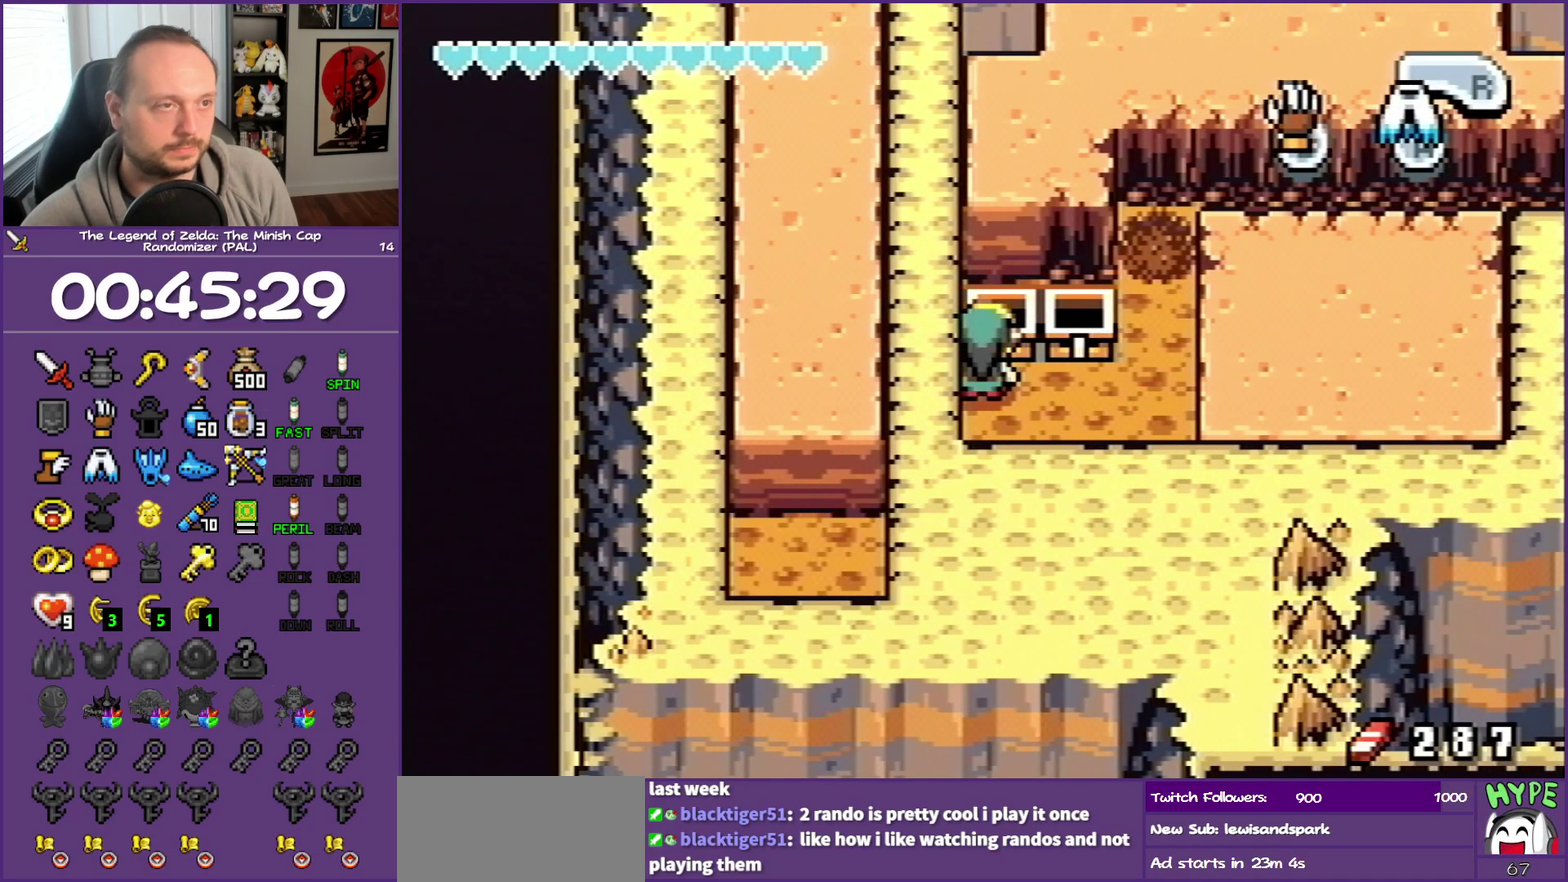
{"buttons": [], "events": [[17, "DPAD_LEFT", "up"]]}
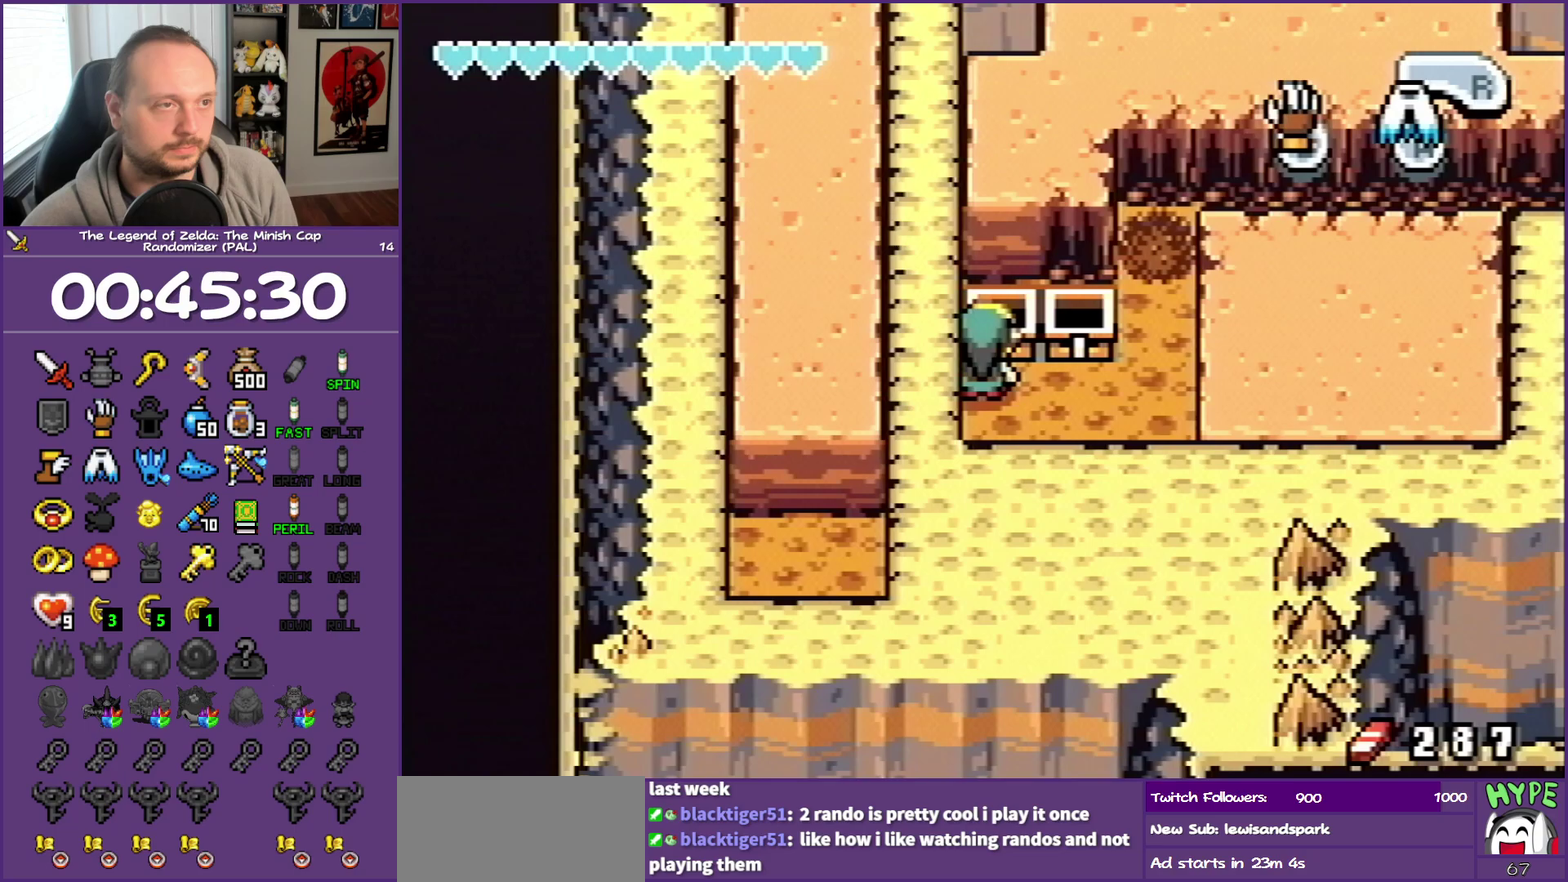
{"buttons": [], "events": []}
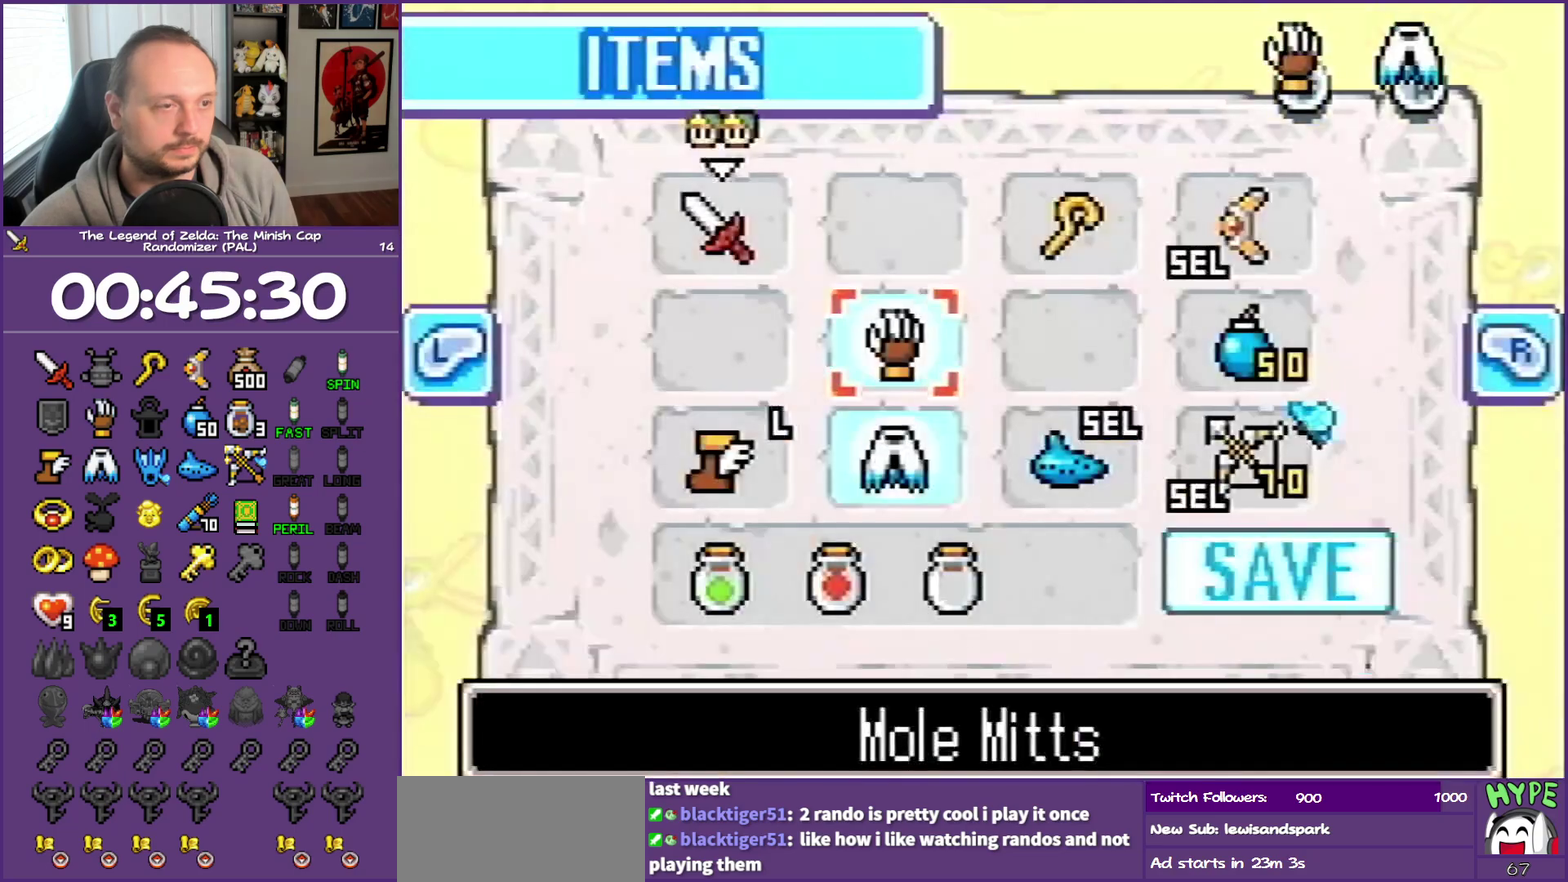
{"buttons": [], "events": [[133, "DPAD_LEFT", "down"], [250, "DPAD_DOWN", "down"], [250, "DPAD_LEFT", "up"], [300, "DPAD_RIGHT", "down"], [400, "DPAD_DOWN", "up"], [500, "DPAD_RIGHT", "up"]]}
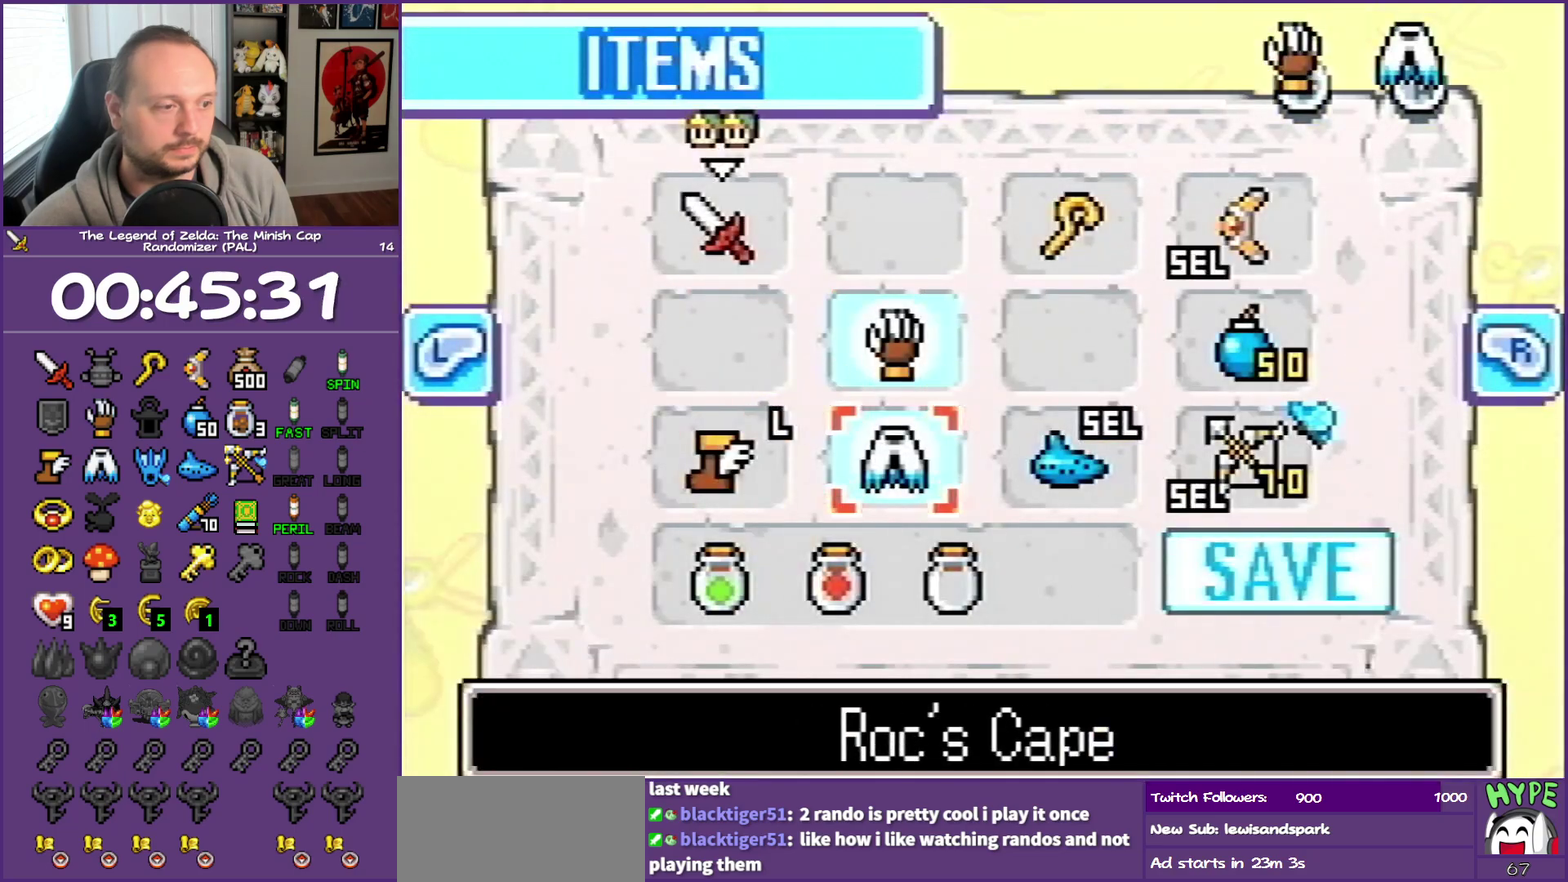
{"buttons": ["DPAD_RIGHT"], "events": [[17, "DPAD_DOWN", "down"], [167, "DPAD_DOWN", "up"], [167, "DPAD_RIGHT", "down"], [400, "DPAD_RIGHT", "up"], [483, "DPAD_RIGHT", "down"]]}
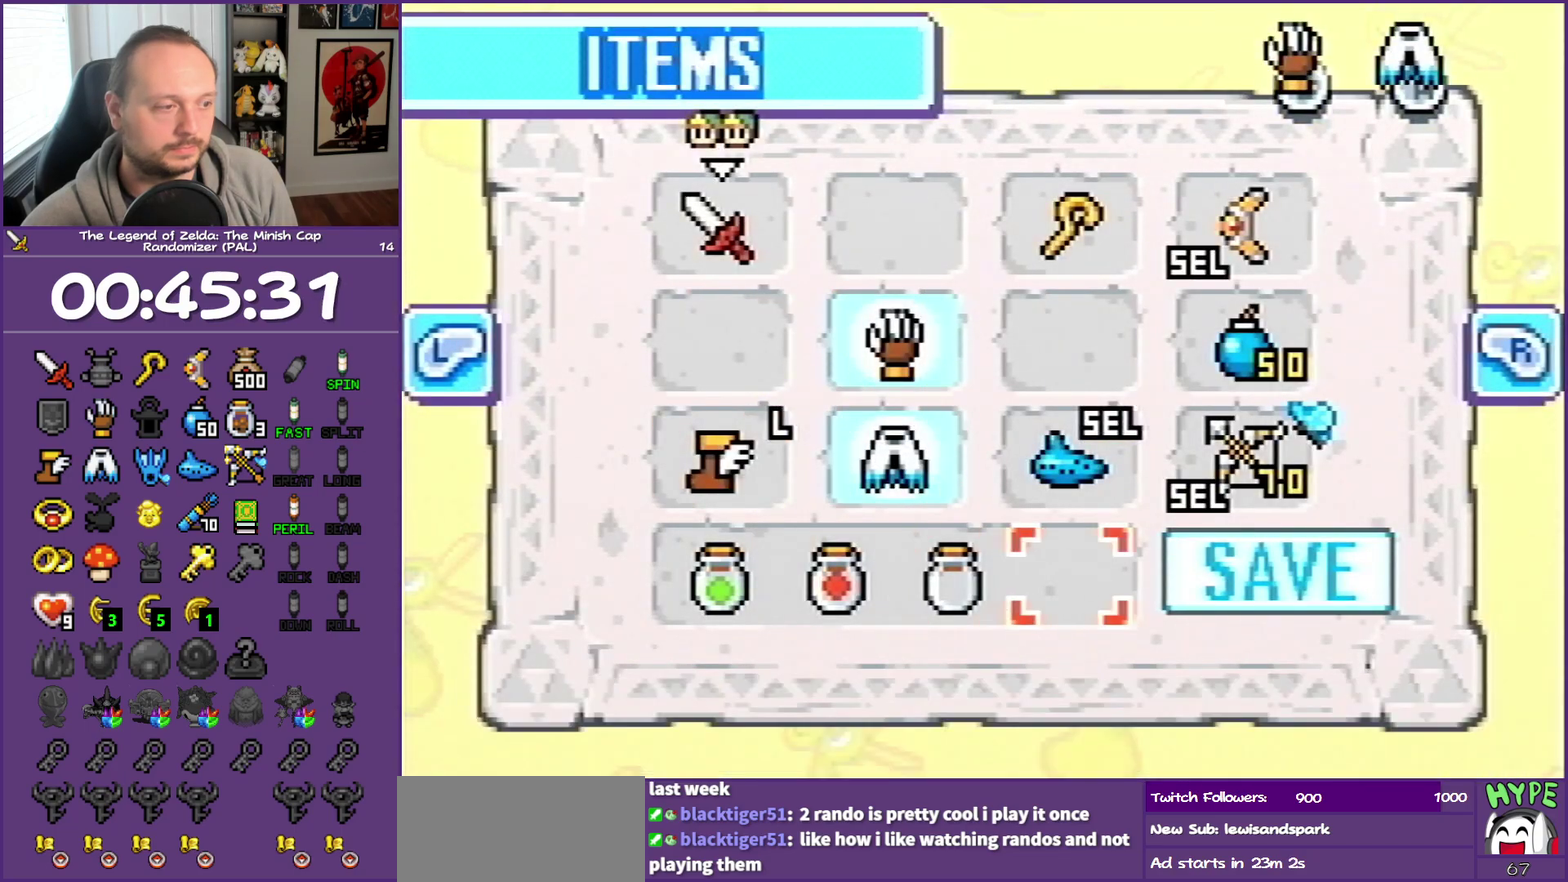
{"buttons": ["DPAD_RIGHT"], "events": [[100, "DPAD_RIGHT", "up"], [167, "A", "down"], [317, "A", "up"], [400, "DPAD_RIGHT", "down"]]}
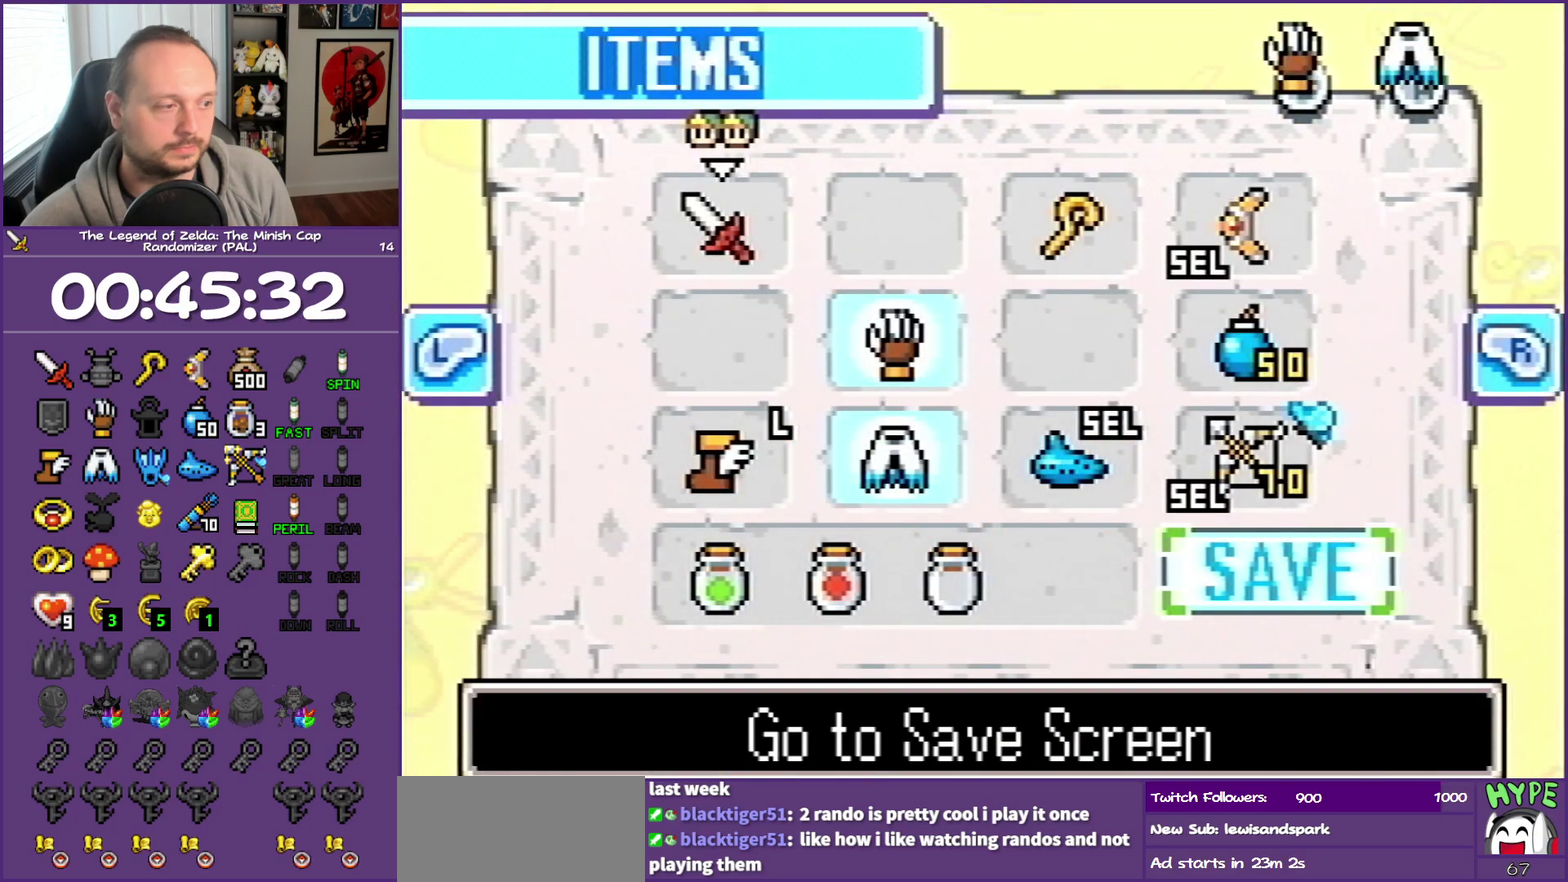
{"buttons": ["DPAD_DOWN"], "events": [[33, "A", "down"], [33, "DPAD_RIGHT", "up"], [133, "A", "up"], [367, "DPAD_DOWN", "down"]]}
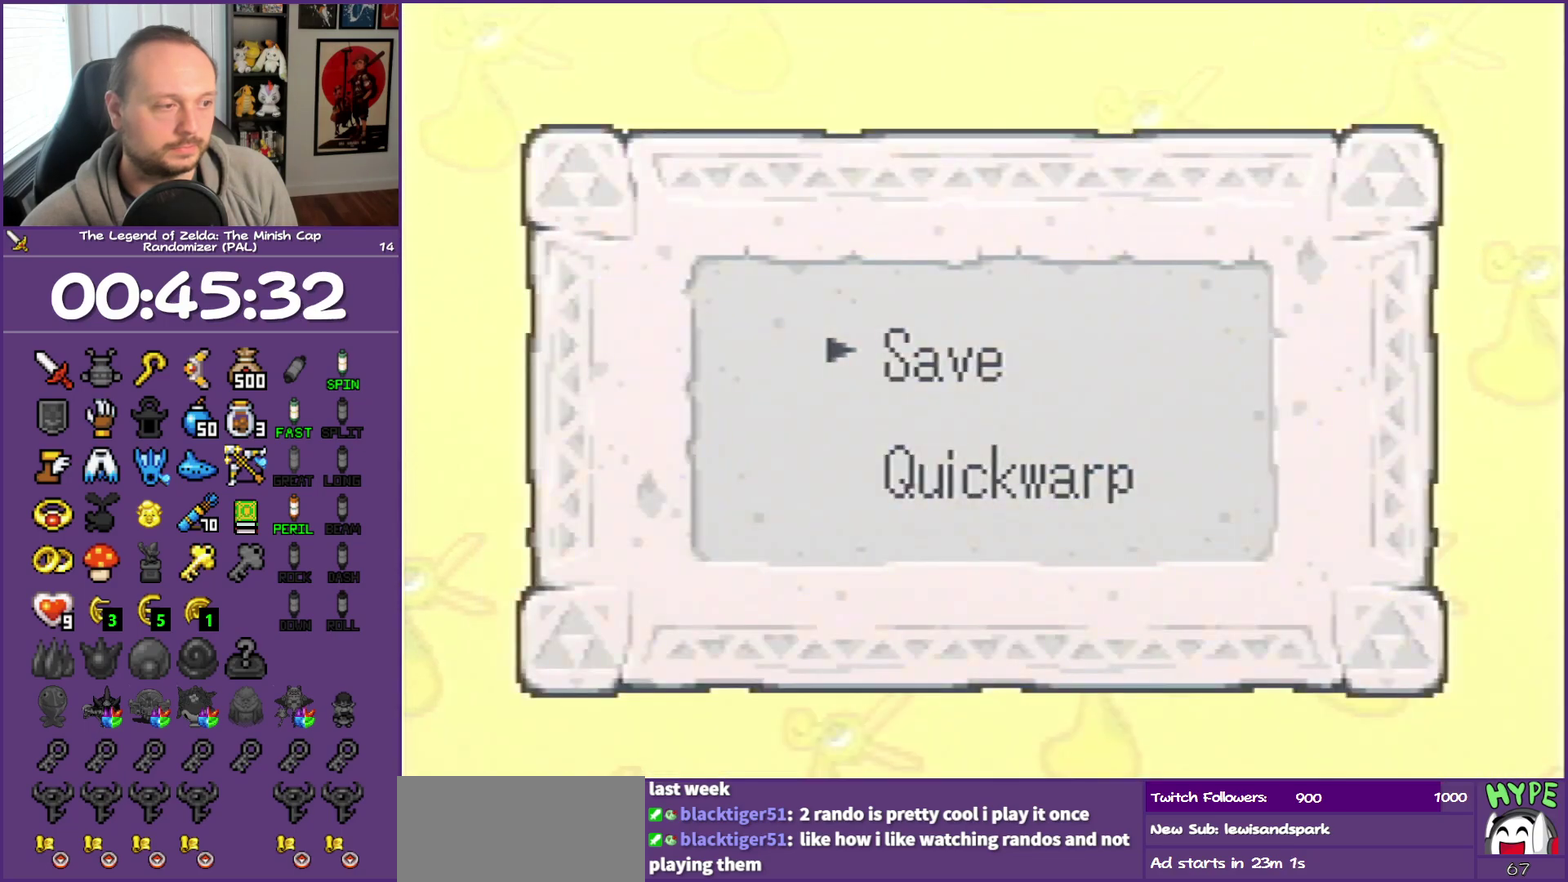
{"buttons": [], "events": [[83, "DPAD_DOWN", "up"], [183, "DPAD_DOWN", "down"], [317, "A", "down"], [367, "DPAD_DOWN", "up"], [417, "A", "up"]]}
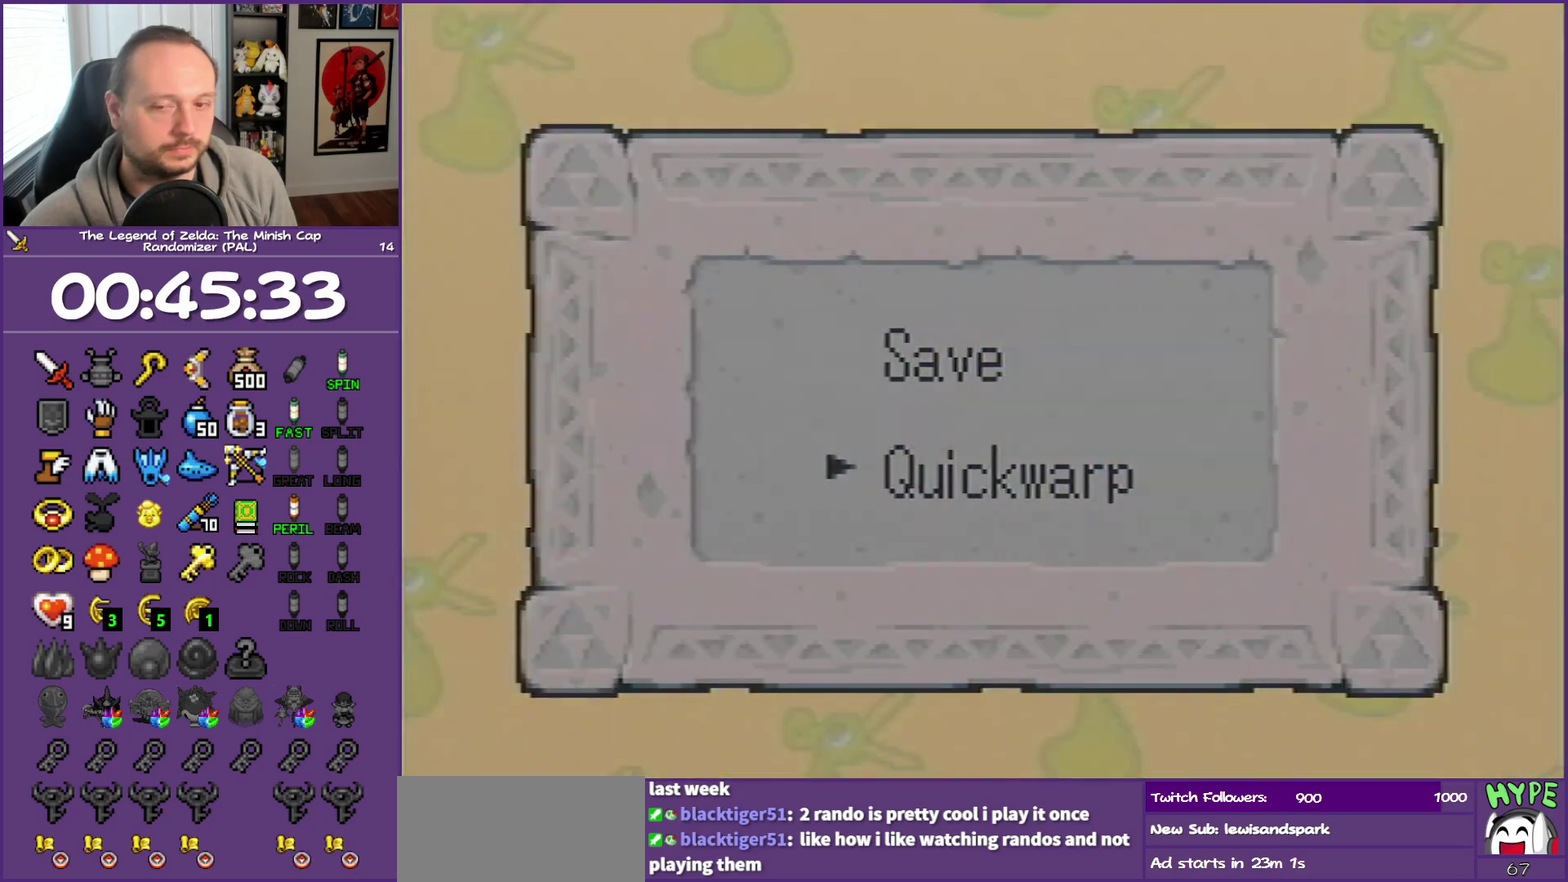
{"buttons": [], "events": []}
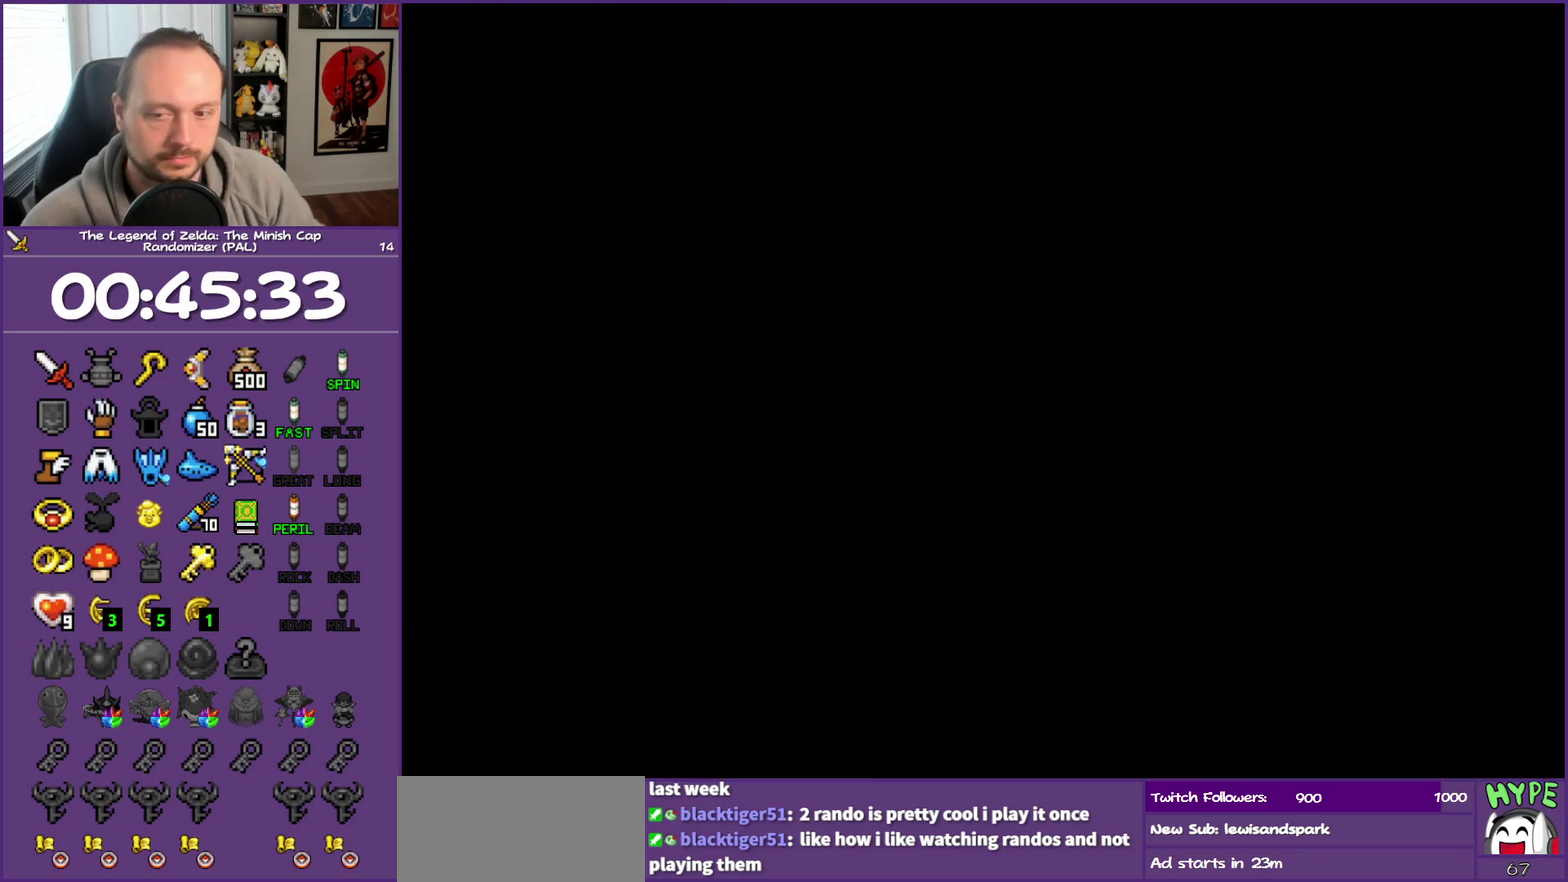
{"buttons": ["SELECT"], "events": [[467, "SELECT", "down"]]}
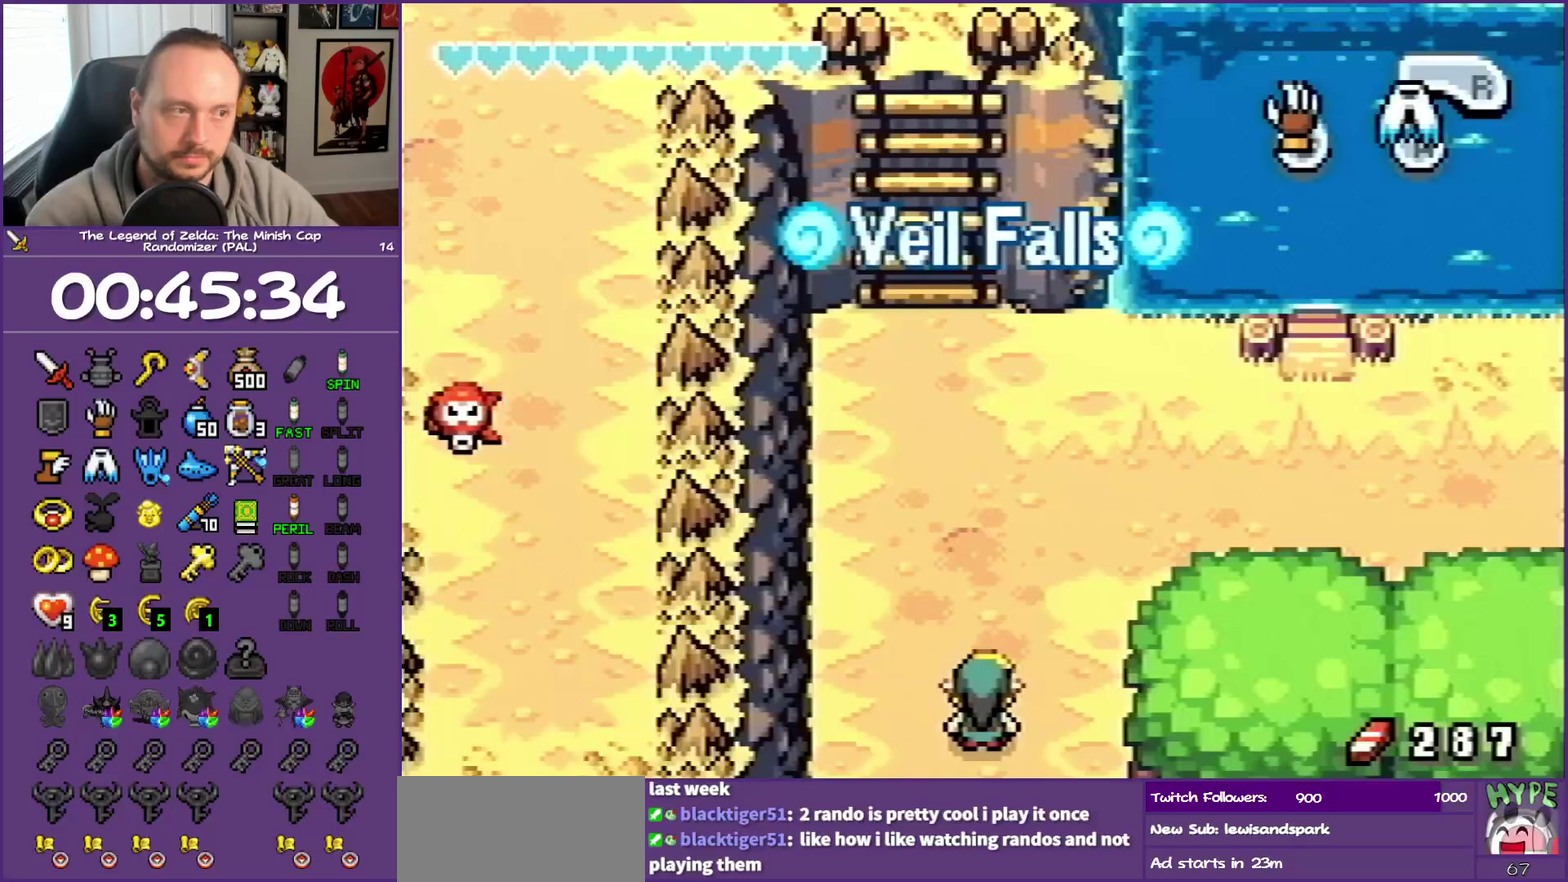
{"buttons": [], "events": [[17, "SELECT", "up"], [150, "SELECT", "down"], [233, "SELECT", "up"], [333, "SELECT", "down"], [383, "SELECT", "up"]]}